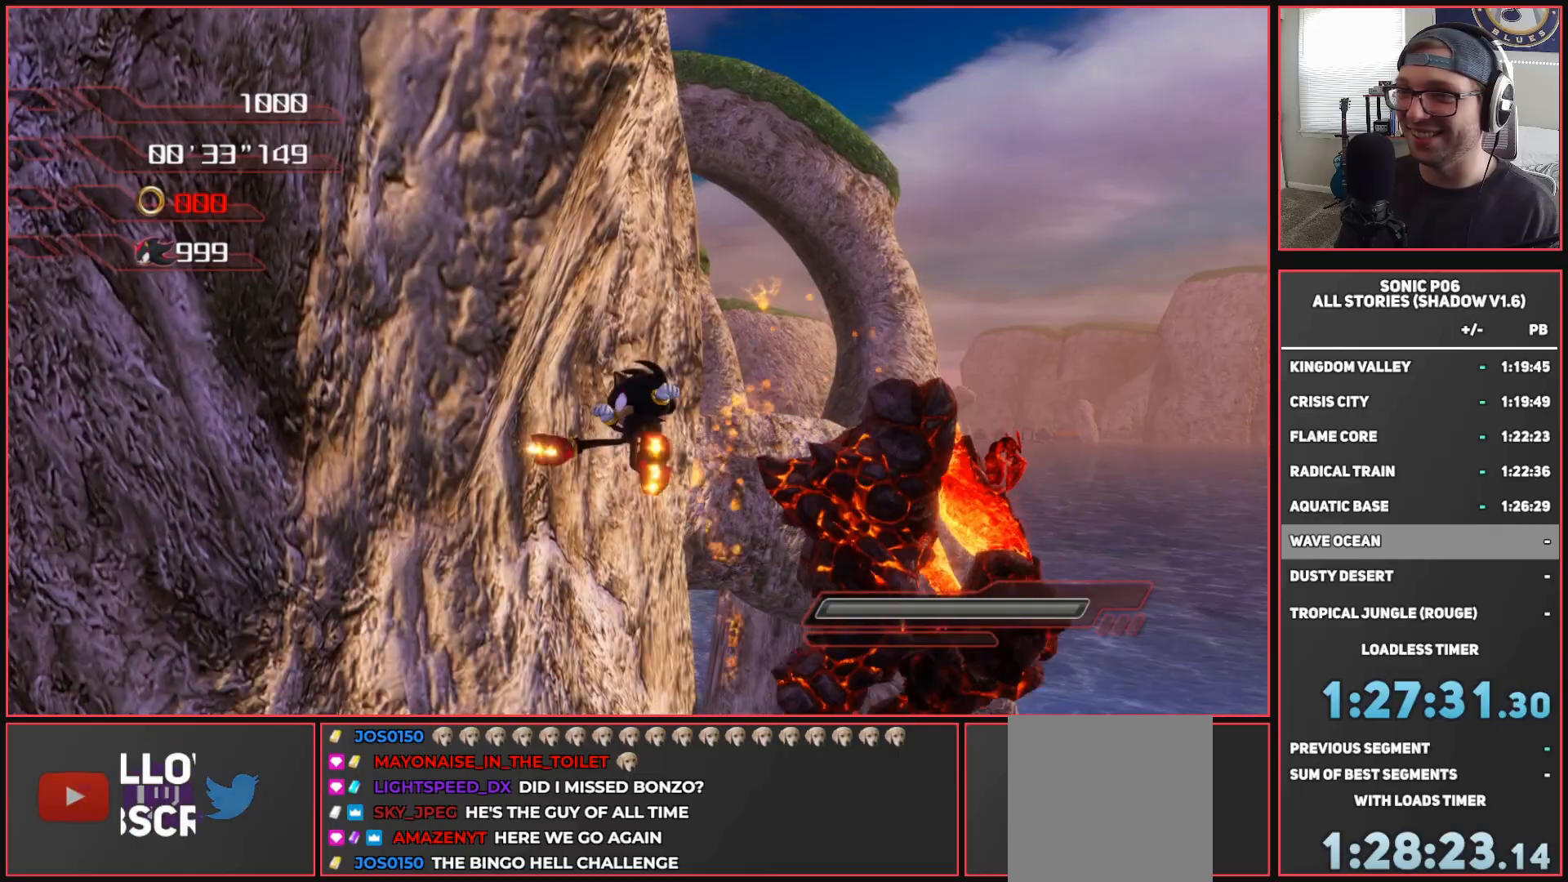
Gameplay with a controller (Xbox layout); each line is a JSON object with the inputs held at the frame after it. "events" lists button and stick changes between this image and that frame as [ms after this image, input, new state], when the widget could be followed in between.
{"buttons": [], "left_stick": "center", "right_stick": "down-right", "events": [[133, "left_stick", "down"], [200, "right_stick", "down-right"], [383, "left_stick", "center"]]}
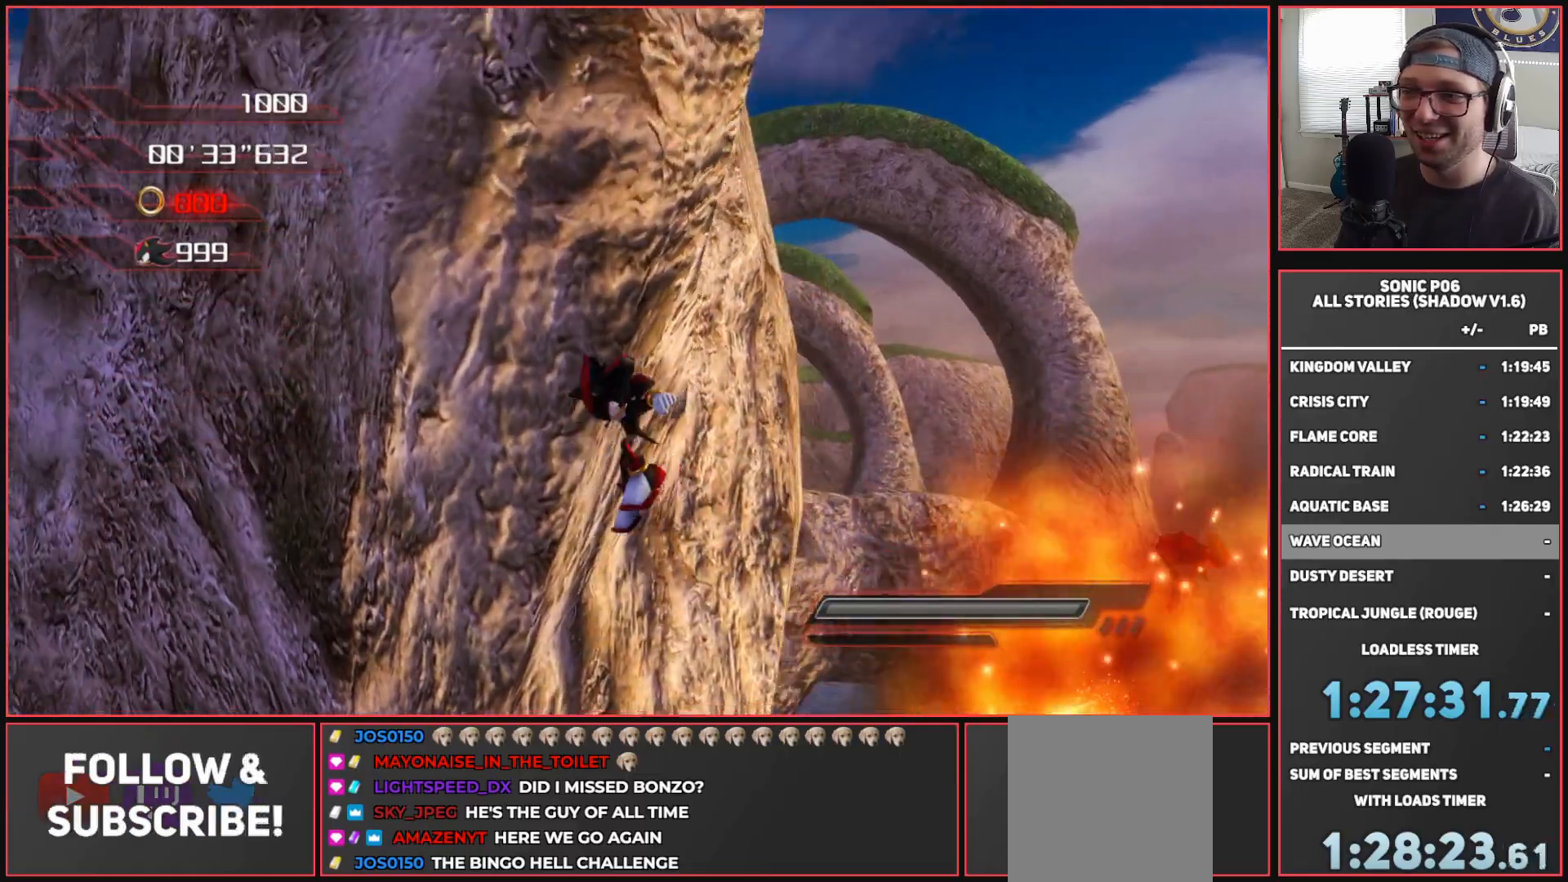
{"buttons": [], "left_stick": "down", "right_stick": "center", "events": [[17, "right_stick", "center"], [167, "right_stick", "left"], [300, "right_stick", "right"], [400, "left_stick", "down"], [467, "right_stick", "center"]]}
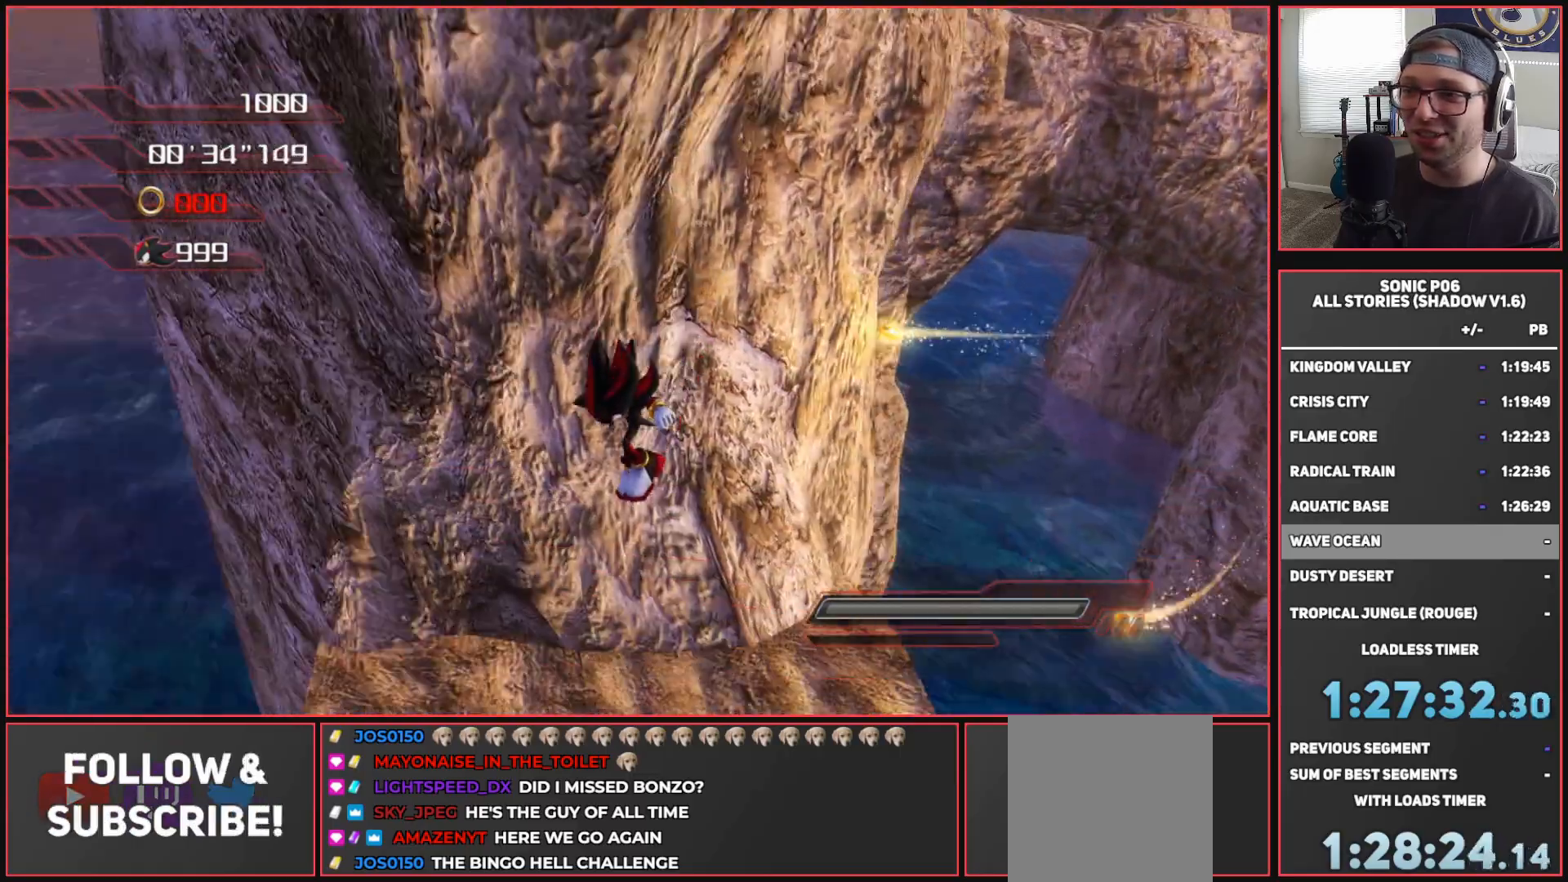
{"buttons": ["X"], "left_stick": "up-right", "right_stick": "center", "events": [[50, "right_stick", "up"], [100, "right_stick", "center"], [183, "left_stick", "right"], [300, "X", "down"], [300, "left_stick", "up-right"]]}
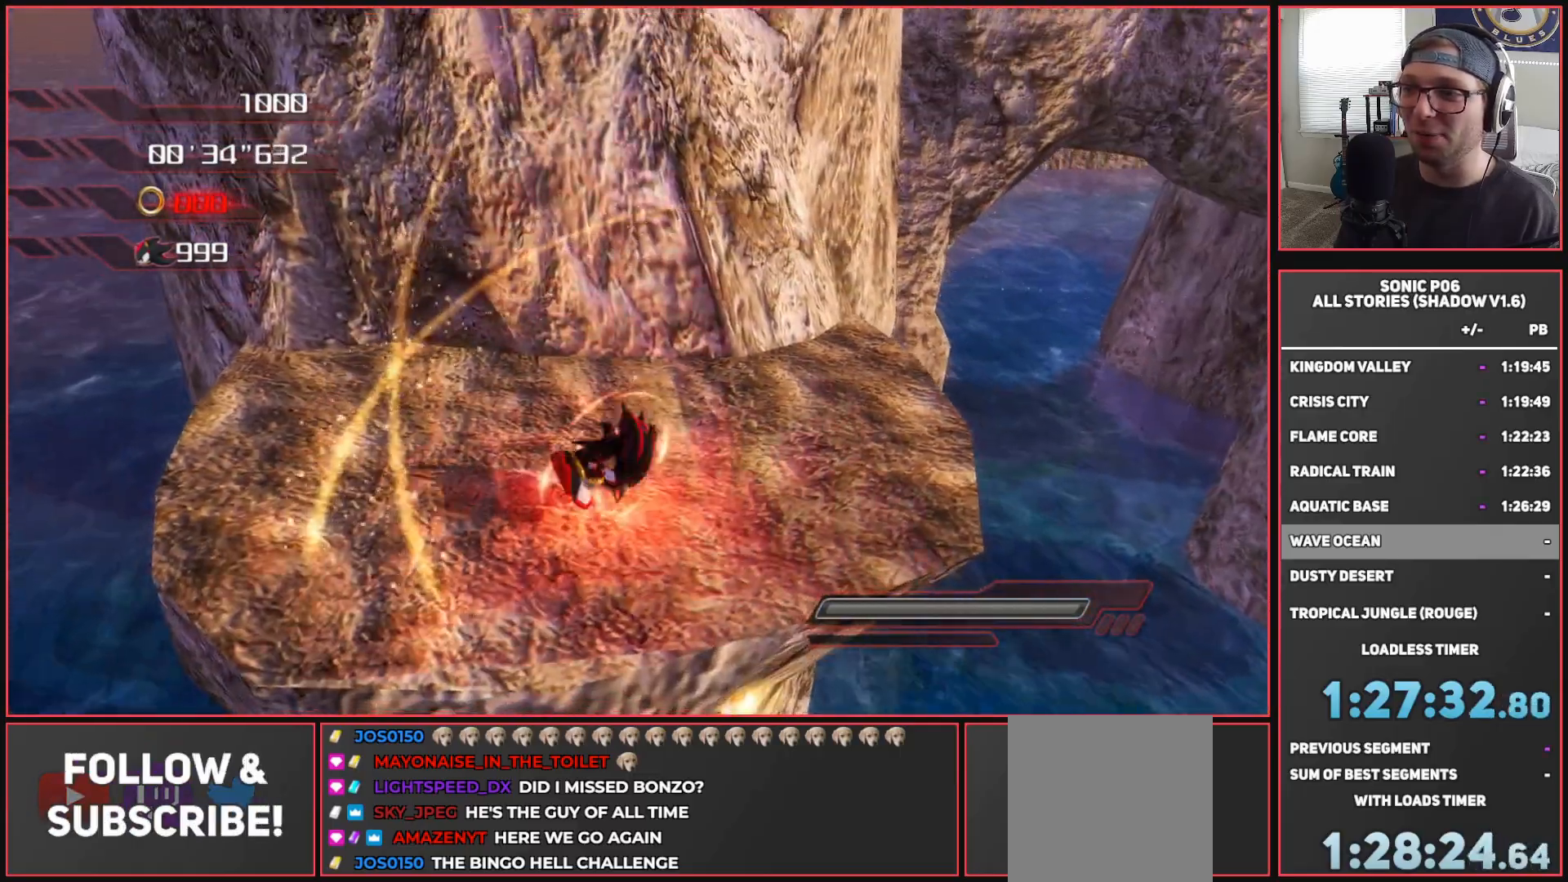
{"buttons": ["A"], "left_stick": "up-right", "right_stick": "center", "events": [[333, "X", "up"], [367, "A", "down"]]}
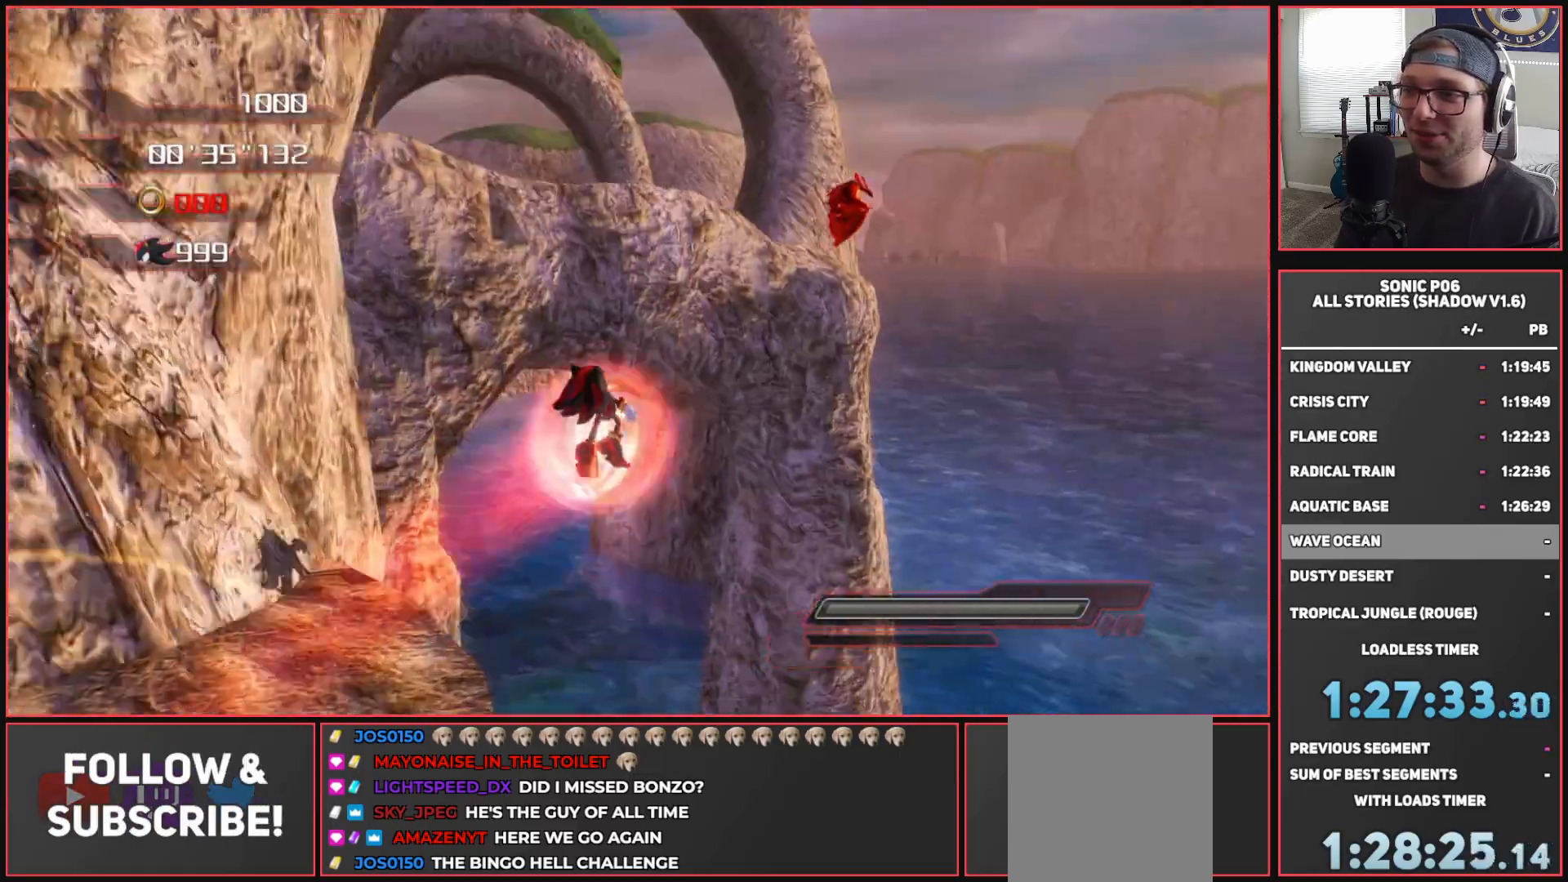
{"buttons": ["A"], "left_stick": "up", "right_stick": "center", "events": [[150, "left_stick", "up-left"], [350, "left_stick", "up"]]}
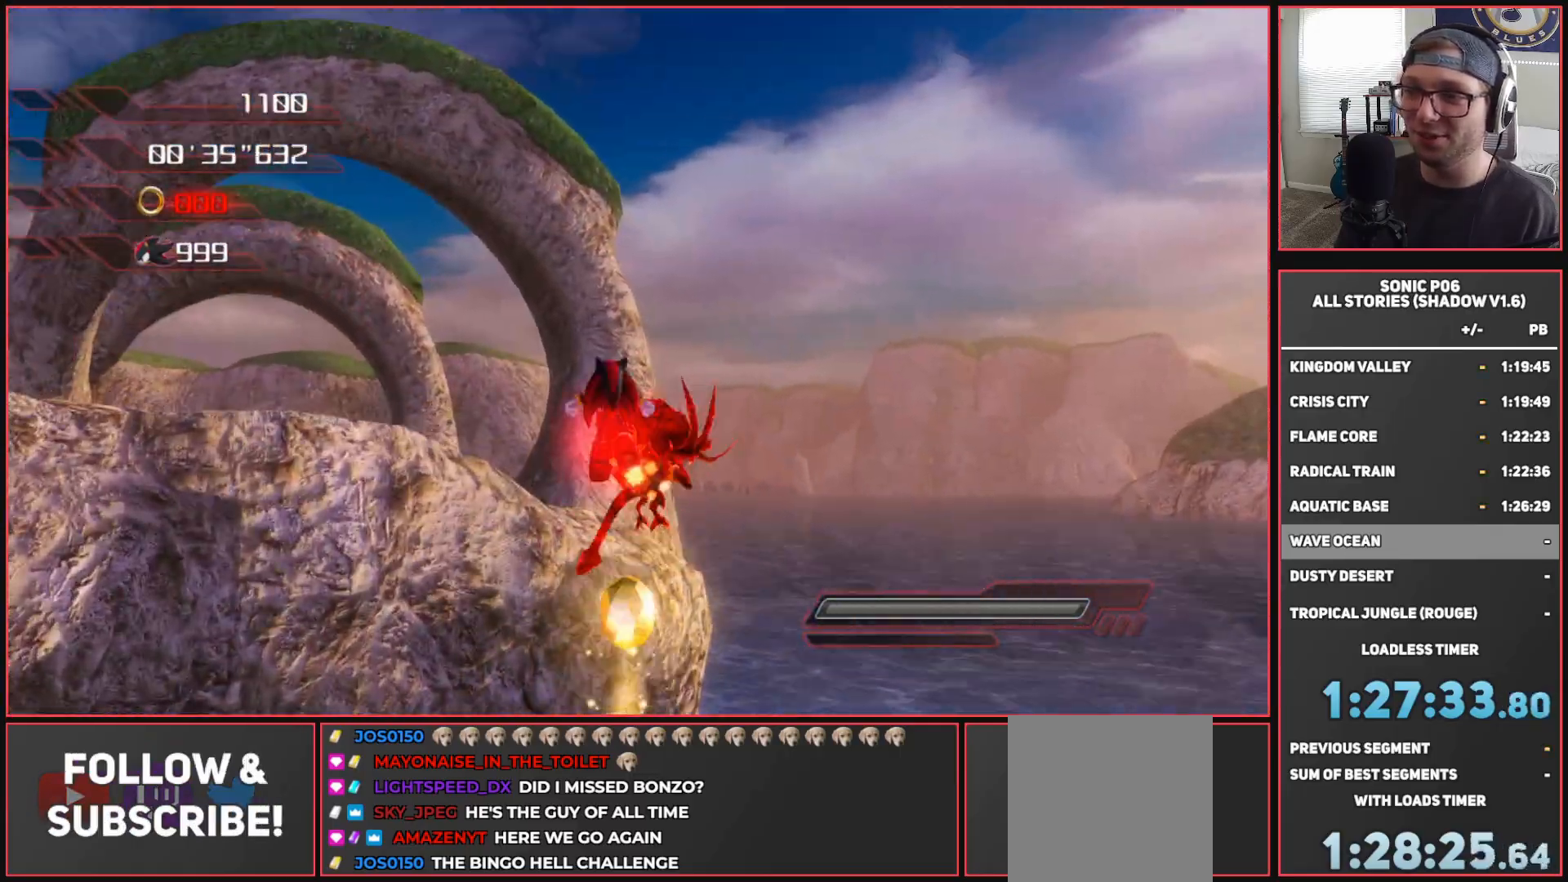
{"buttons": ["A"], "left_stick": "up", "right_stick": "center", "events": []}
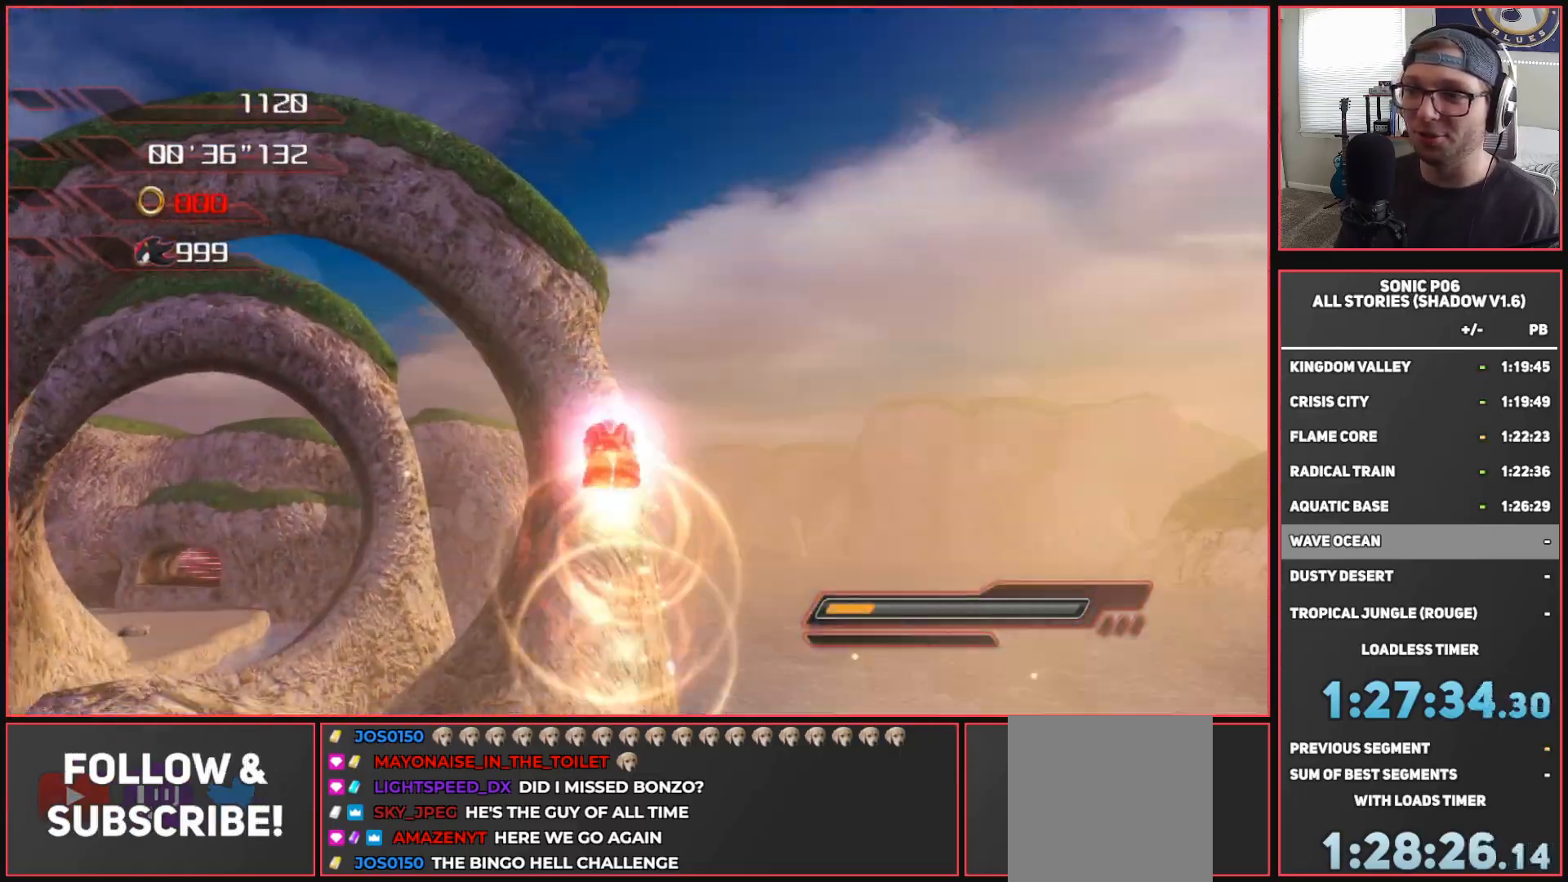
{"buttons": ["A"], "left_stick": "up", "right_stick": "center", "events": [[267, "A", "up"], [383, "A", "down"]]}
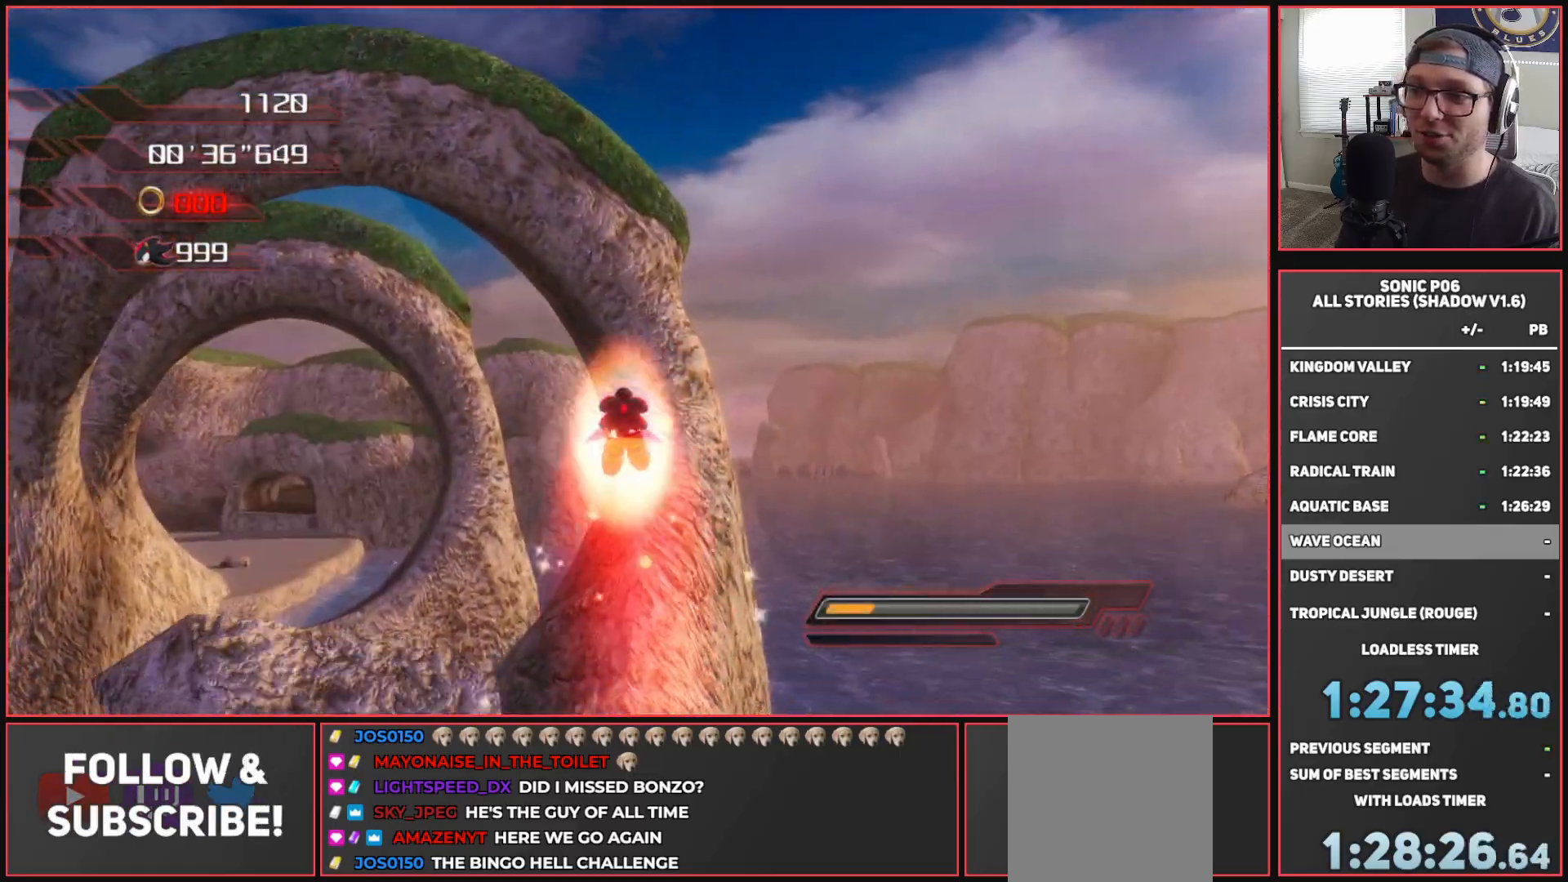
{"buttons": [], "left_stick": "up", "right_stick": "center", "events": [[200, "A", "up"]]}
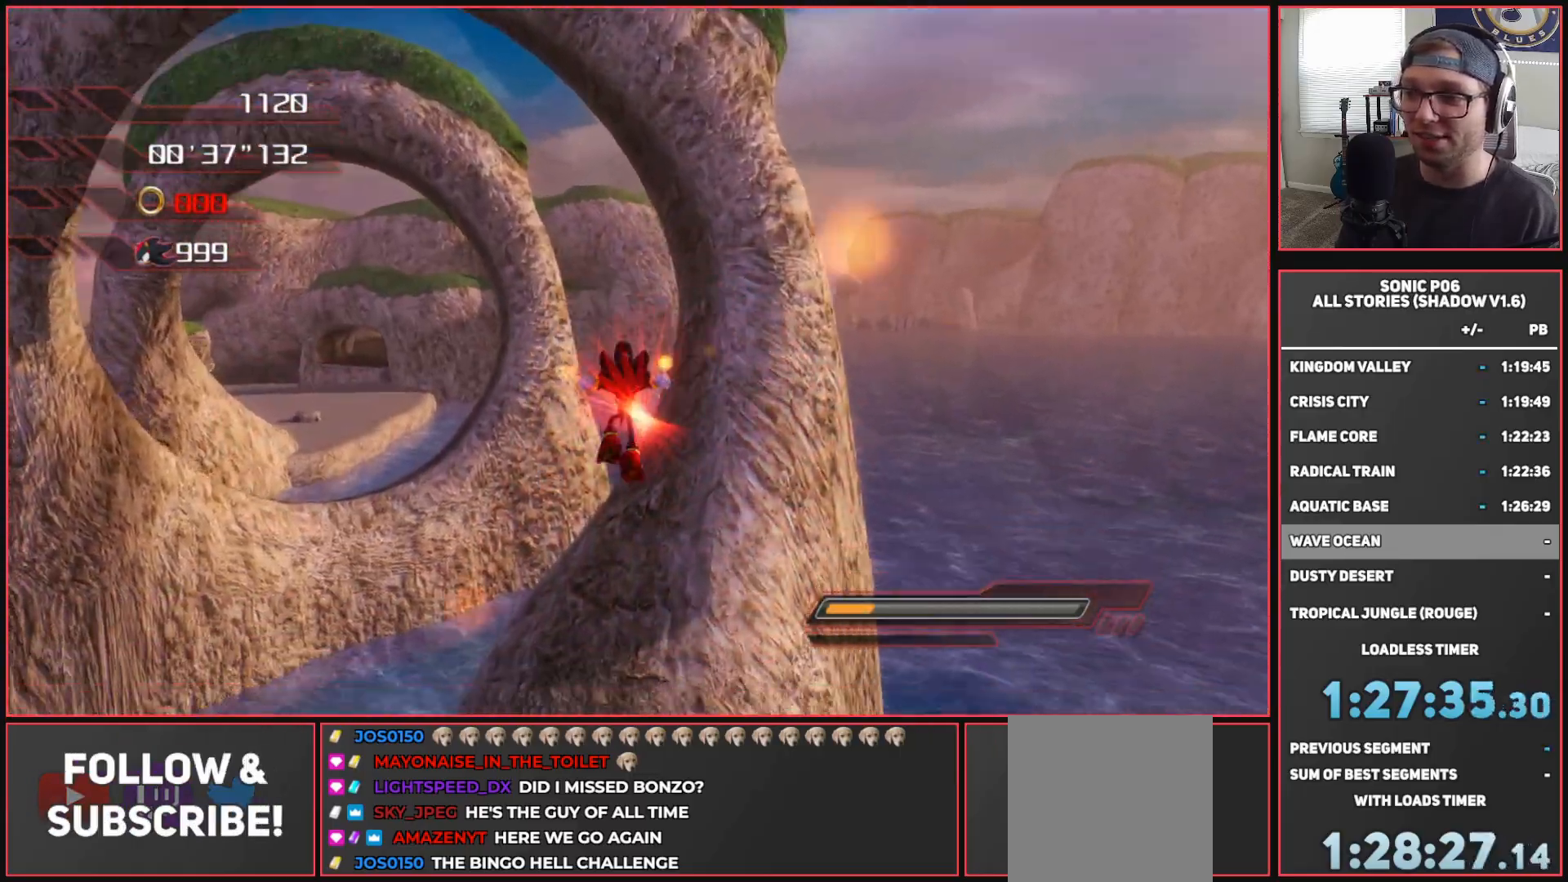
{"buttons": [], "left_stick": "up", "right_stick": "center", "events": []}
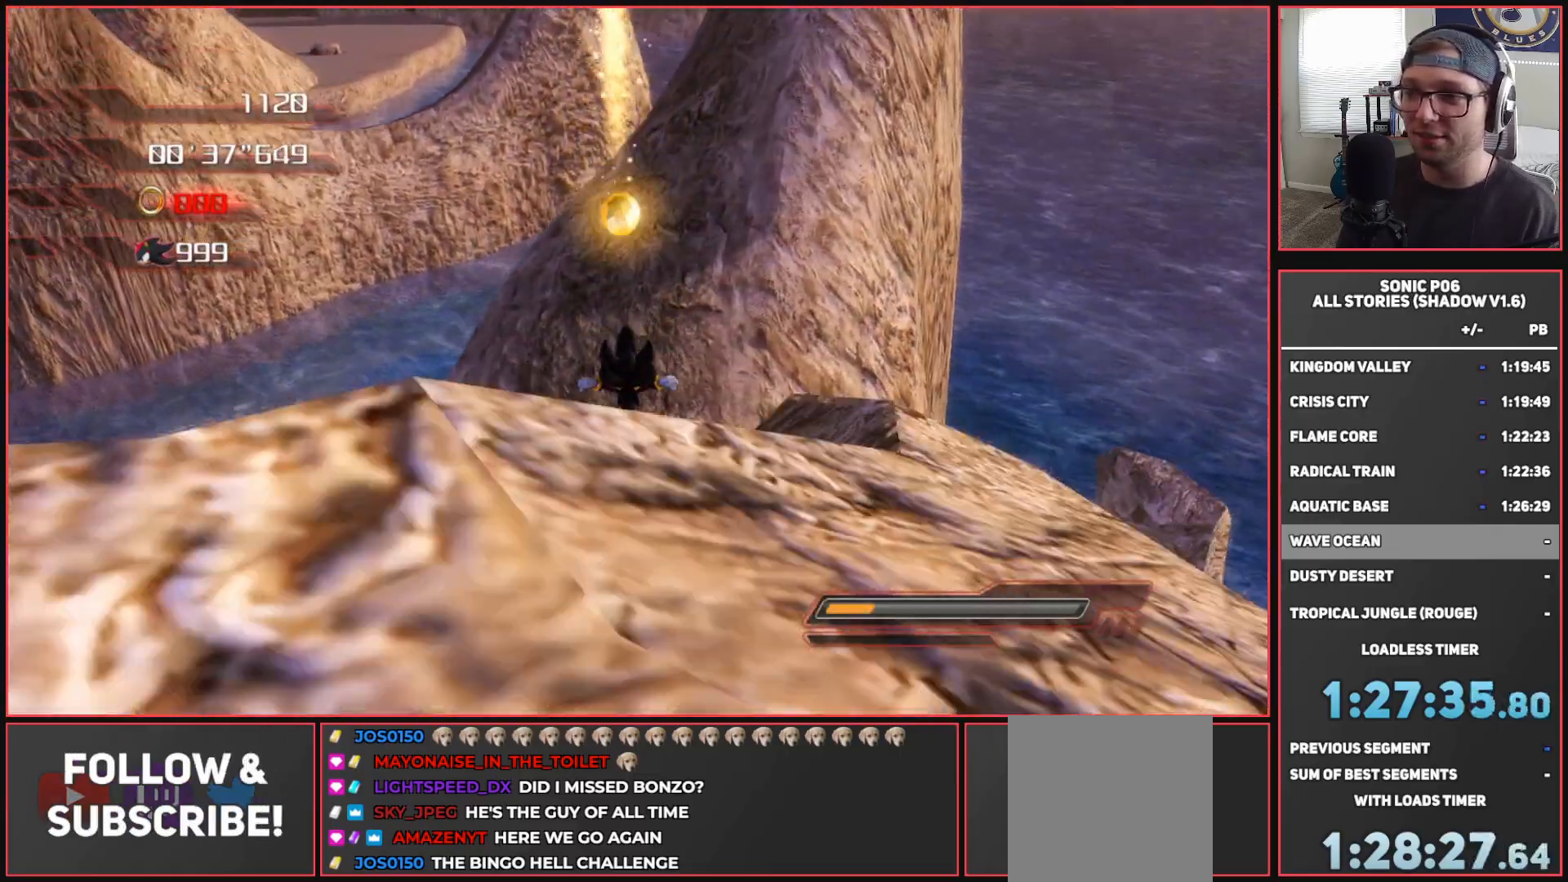
{"buttons": [], "left_stick": "up", "right_stick": "center", "events": [[50, "A", "down"], [50, "X", "down"], [283, "A", "up"], [283, "X", "up"]]}
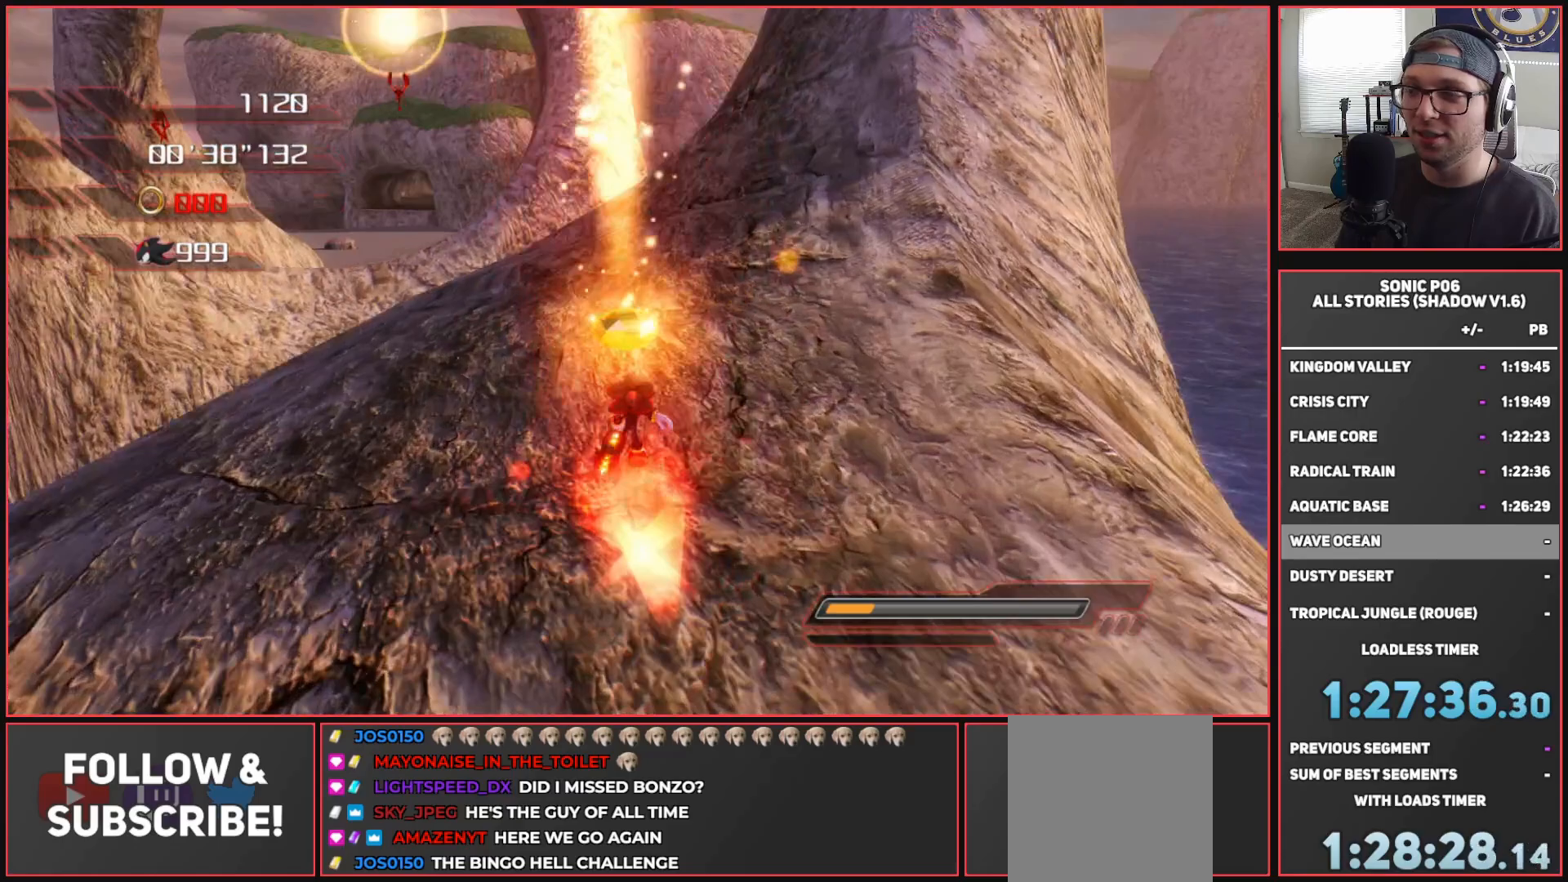
{"buttons": [], "left_stick": "up", "right_stick": "center", "events": []}
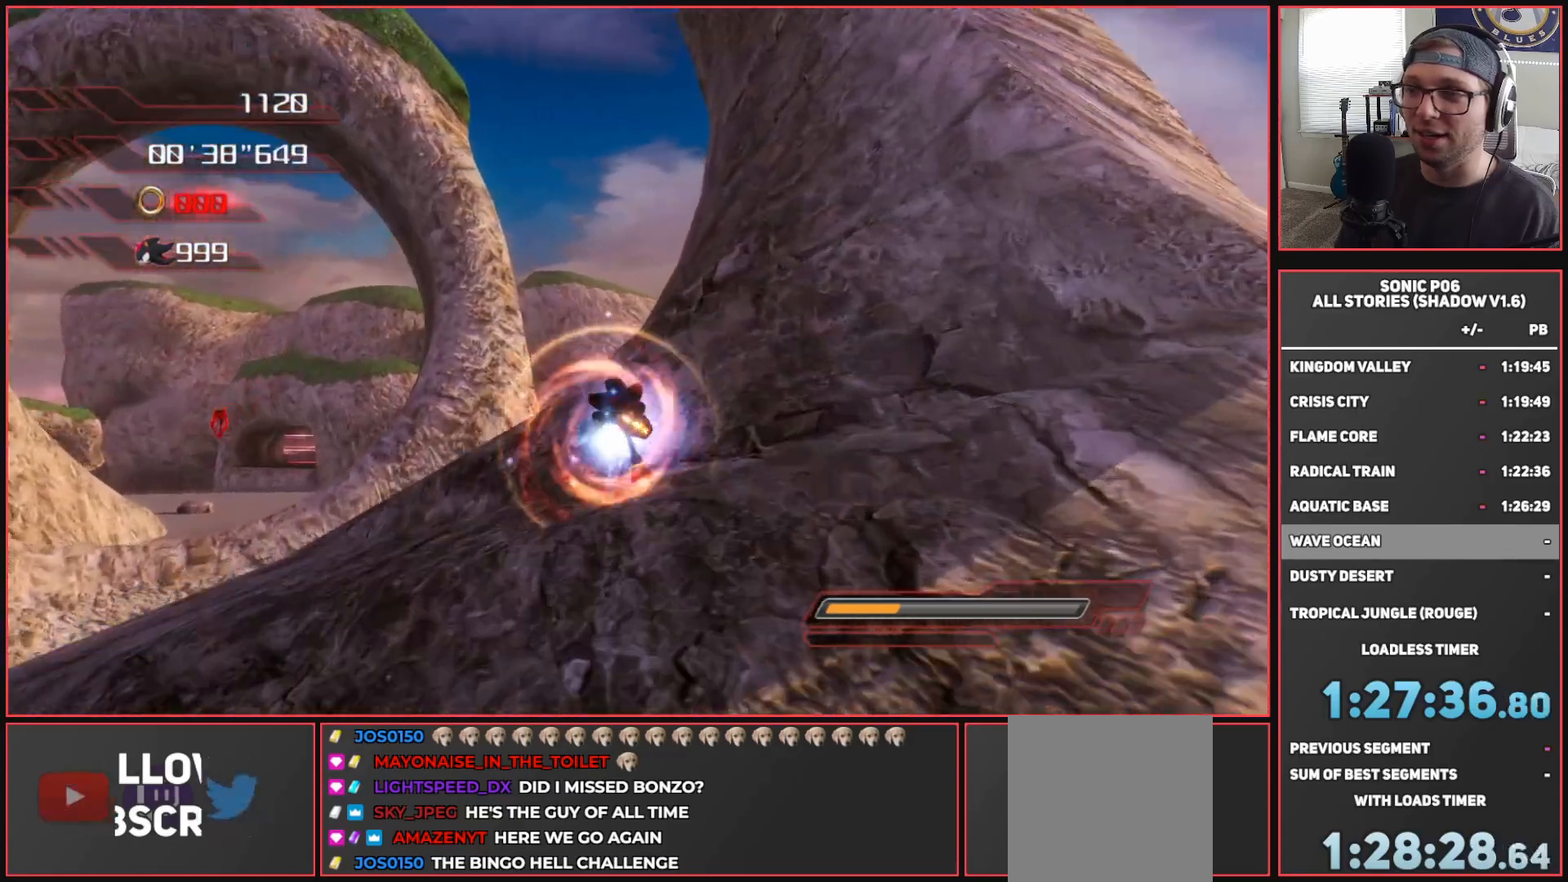
{"buttons": [], "left_stick": "up", "right_stick": "center", "events": []}
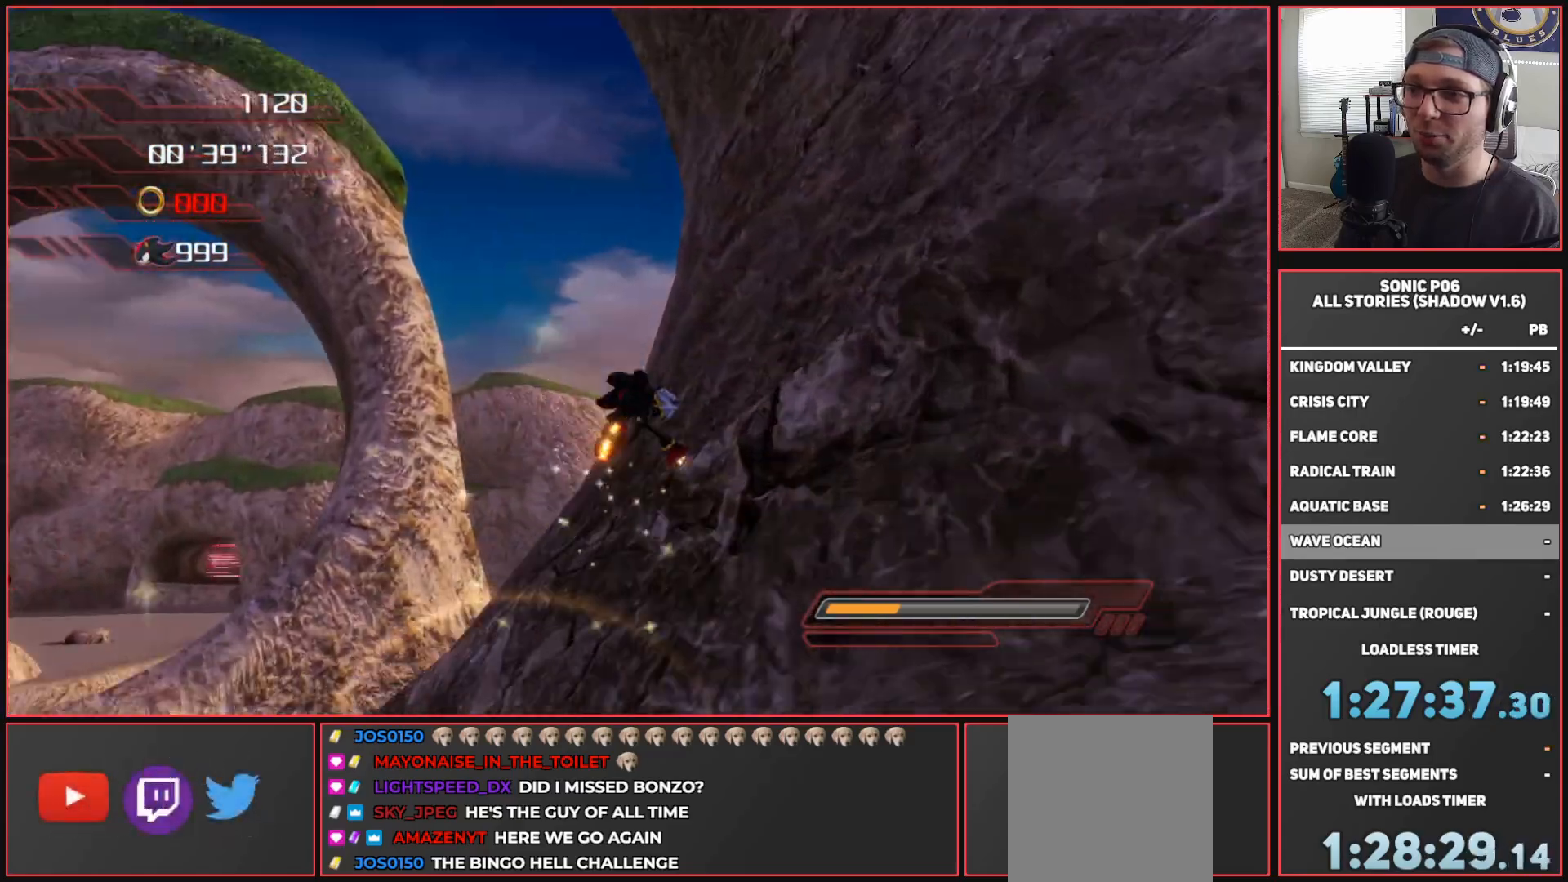
{"buttons": ["A"], "left_stick": "up-left", "right_stick": "center", "events": [[150, "X", "down"], [200, "X", "up"], [233, "A", "down"], [233, "left_stick", "up-left"]]}
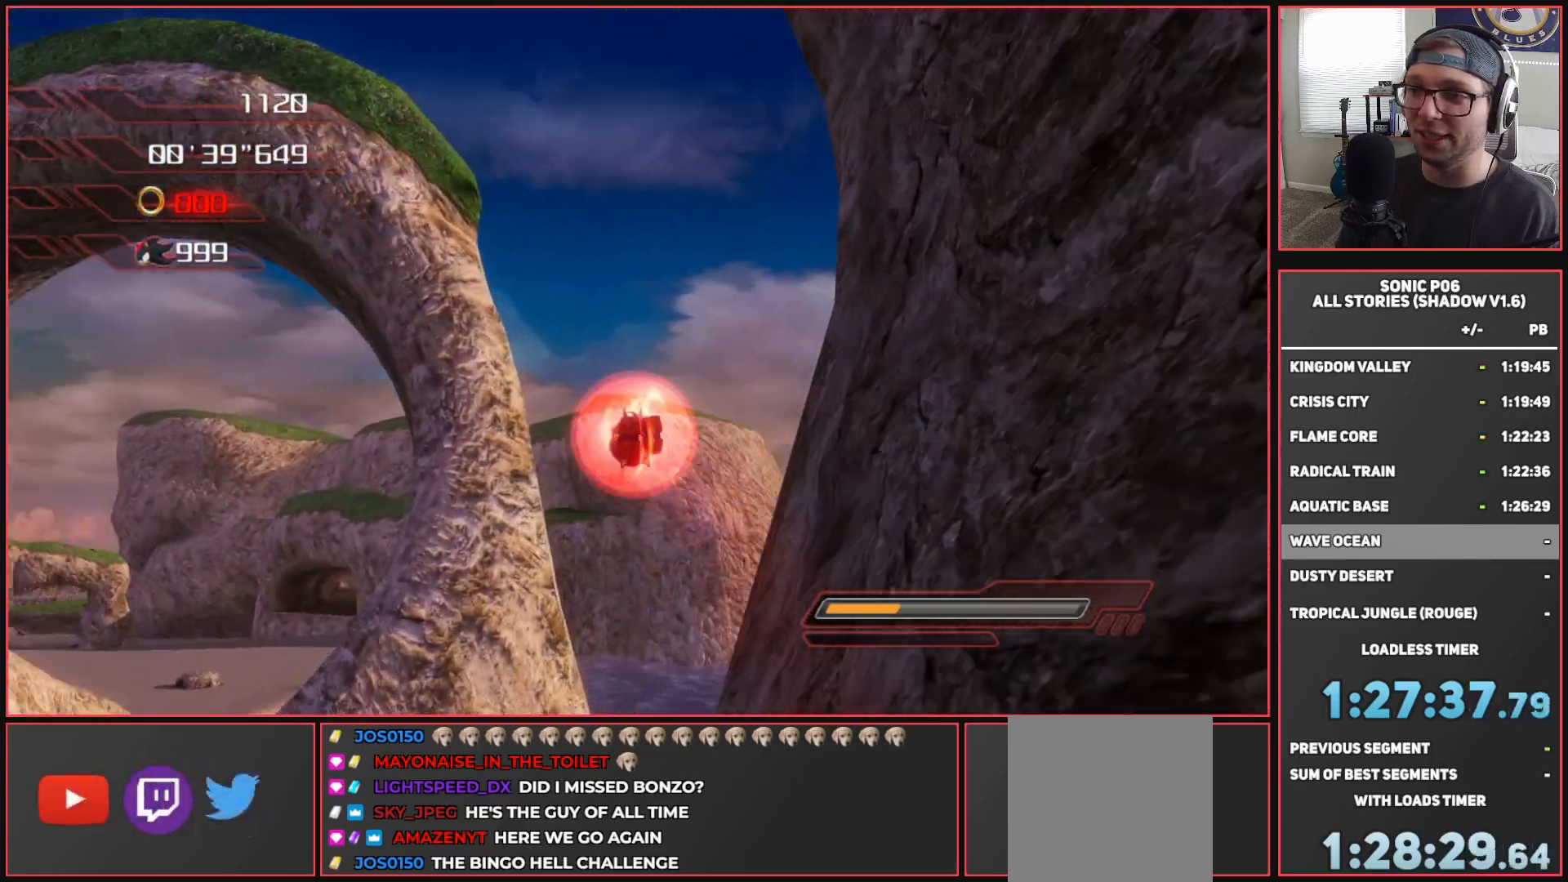
{"buttons": [], "left_stick": "up-left", "right_stick": "center", "events": [[383, "A", "up"]]}
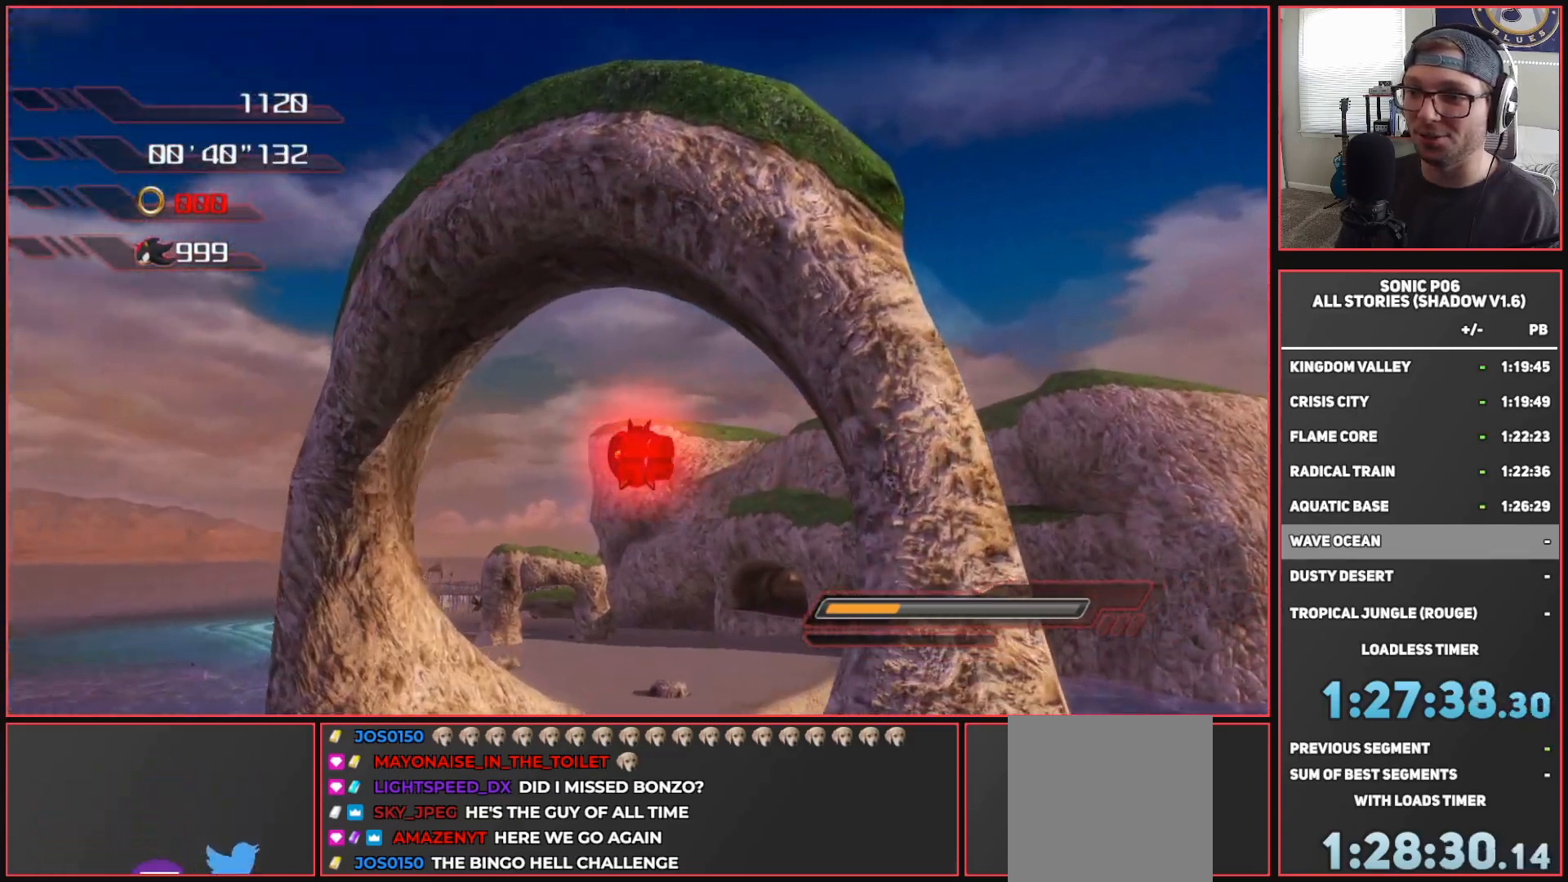
{"buttons": [], "left_stick": "up-left", "right_stick": "down-left", "events": [[83, "A", "down"], [250, "A", "up"], [433, "right_stick", "down-left"]]}
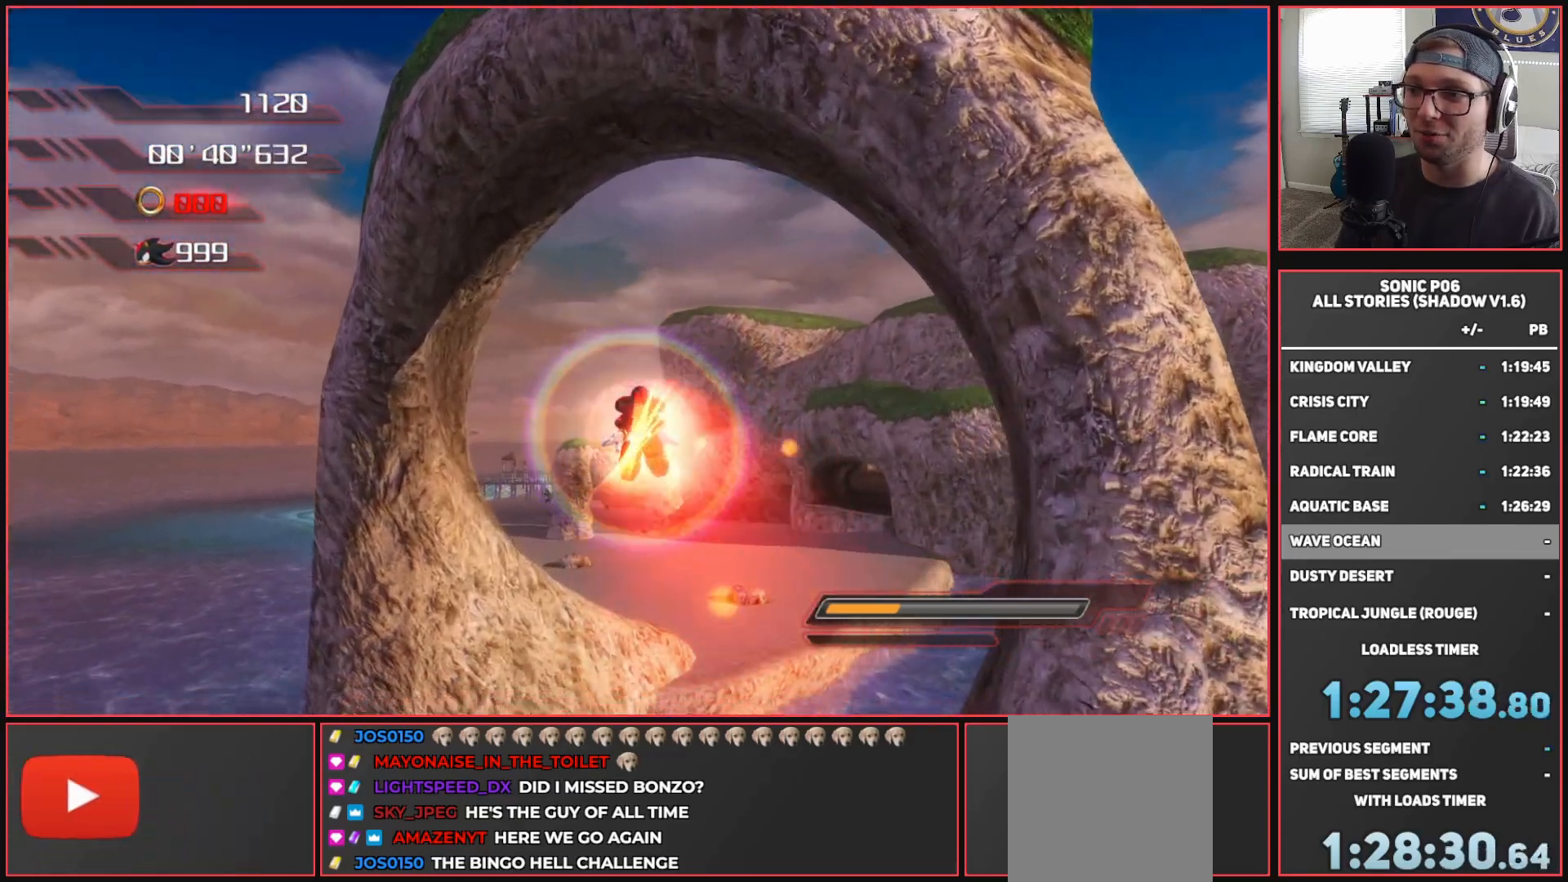
{"buttons": [], "left_stick": "up-left", "right_stick": "center", "events": [[467, "right_stick", "center"]]}
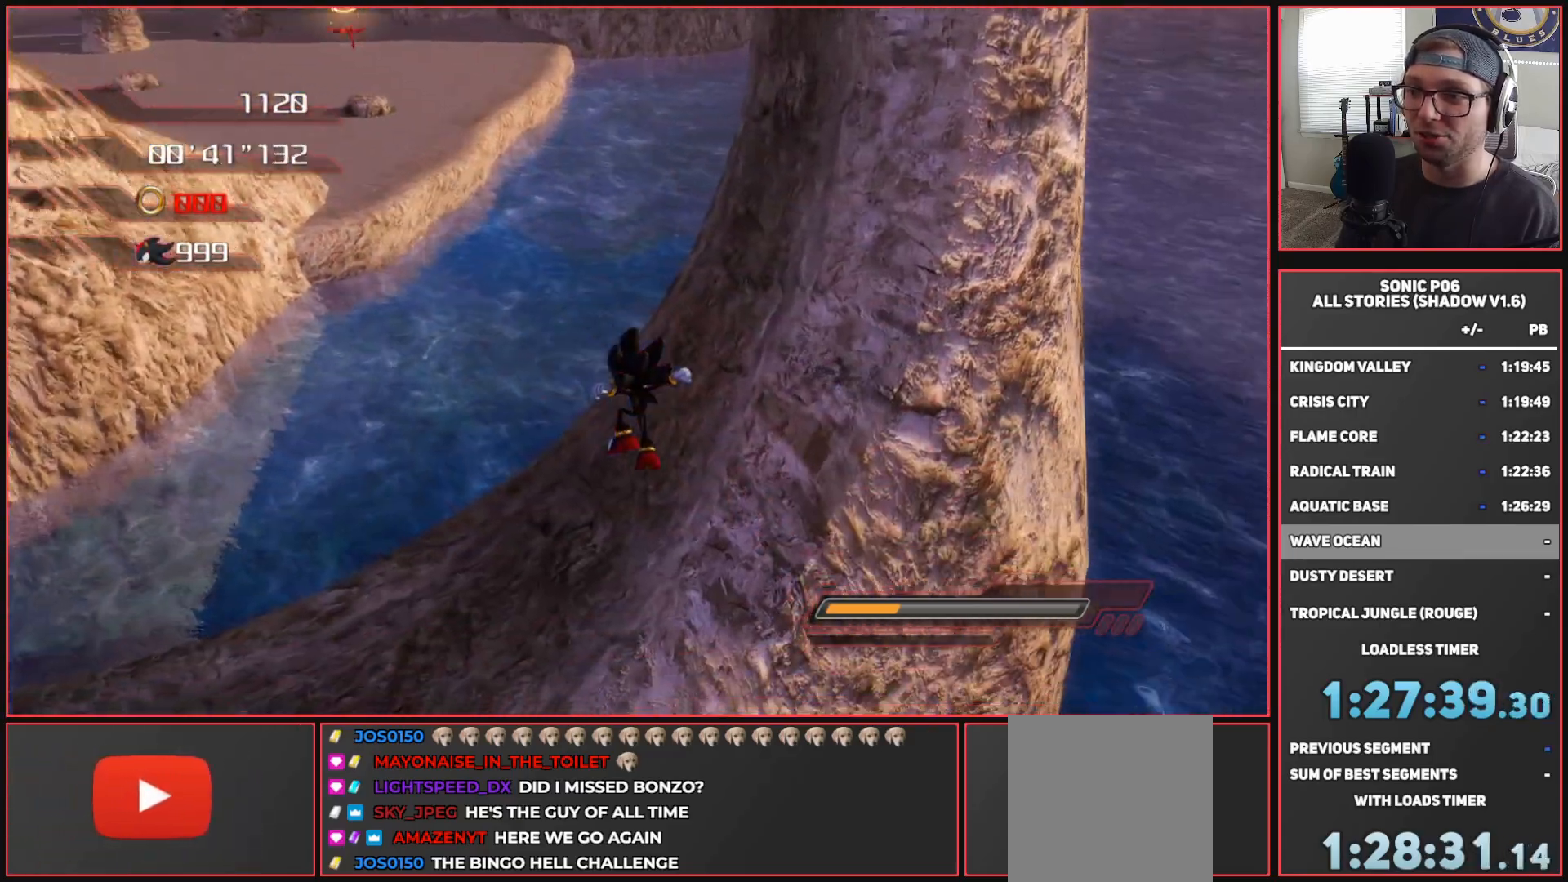
{"buttons": [], "left_stick": "up", "right_stick": "center", "events": [[467, "left_stick", "up"]]}
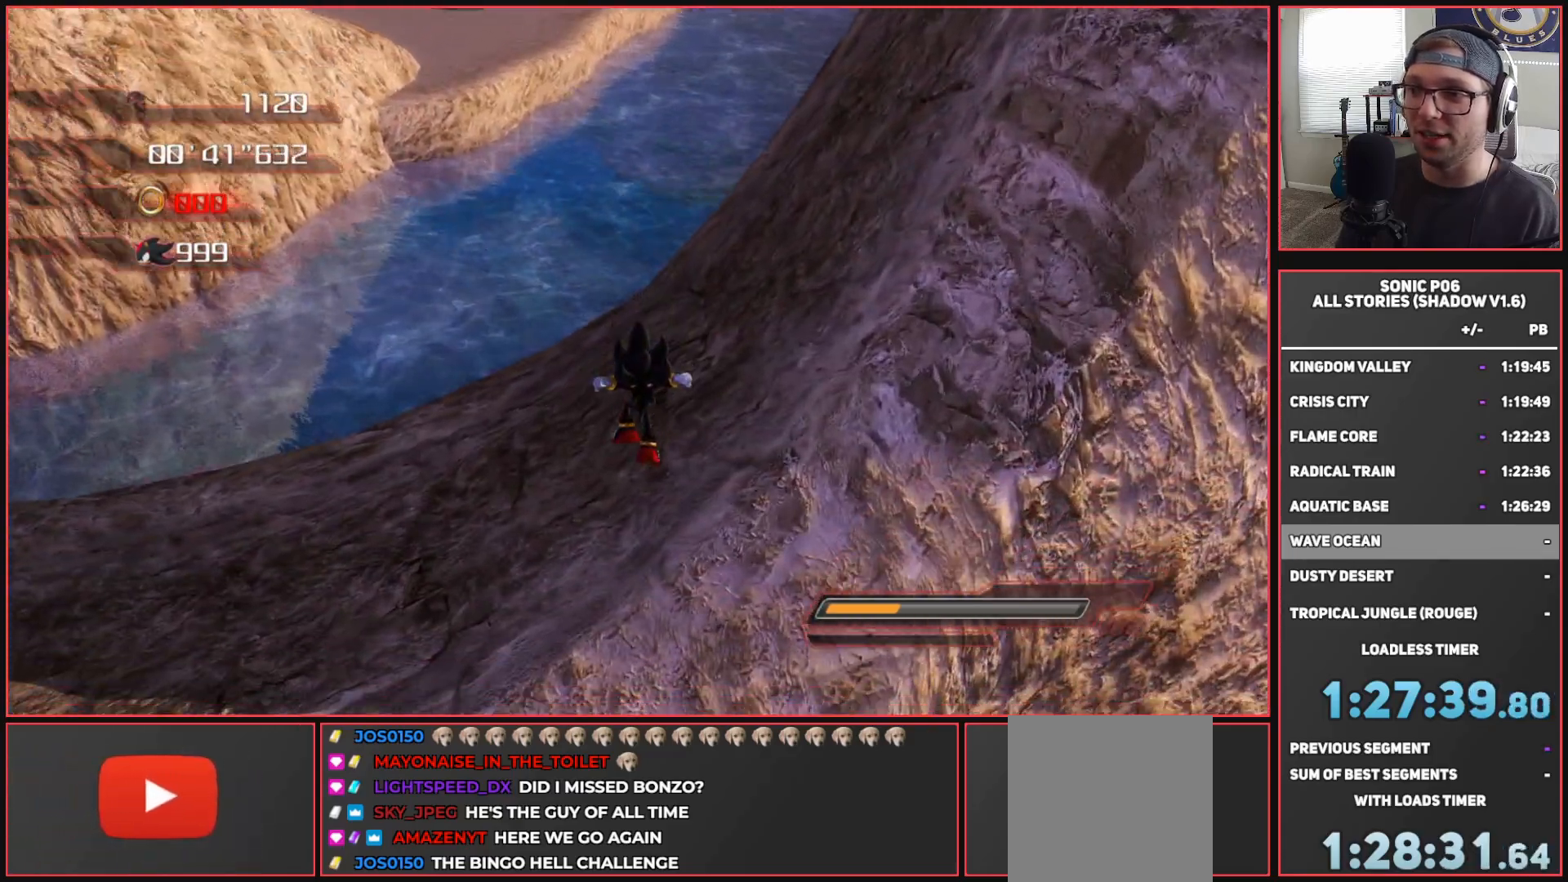
{"buttons": [], "left_stick": "up-right", "right_stick": "center", "events": [[67, "A", "down"], [67, "X", "down"], [233, "left_stick", "up-right"], [267, "A", "up"], [267, "X", "up"], [350, "left_stick", "right"], [500, "left_stick", "up-right"]]}
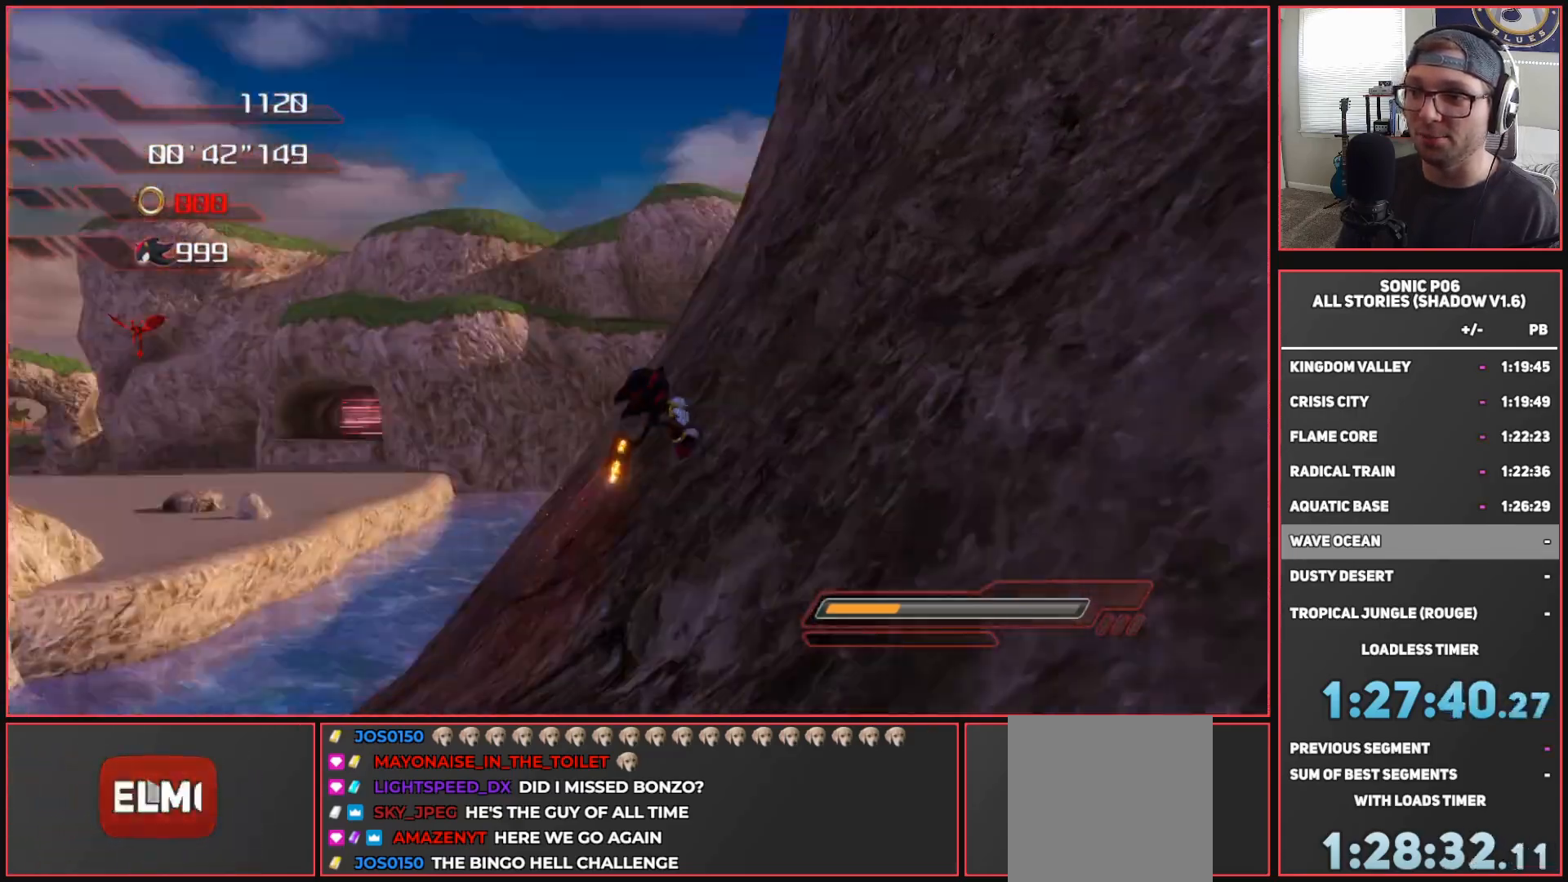
{"buttons": ["A"], "left_stick": "up-left", "right_stick": "center", "events": [[17, "left_stick", "right"], [50, "left_stick", "up-left"], [100, "X", "down"], [200, "A", "down"], [200, "X", "up"]]}
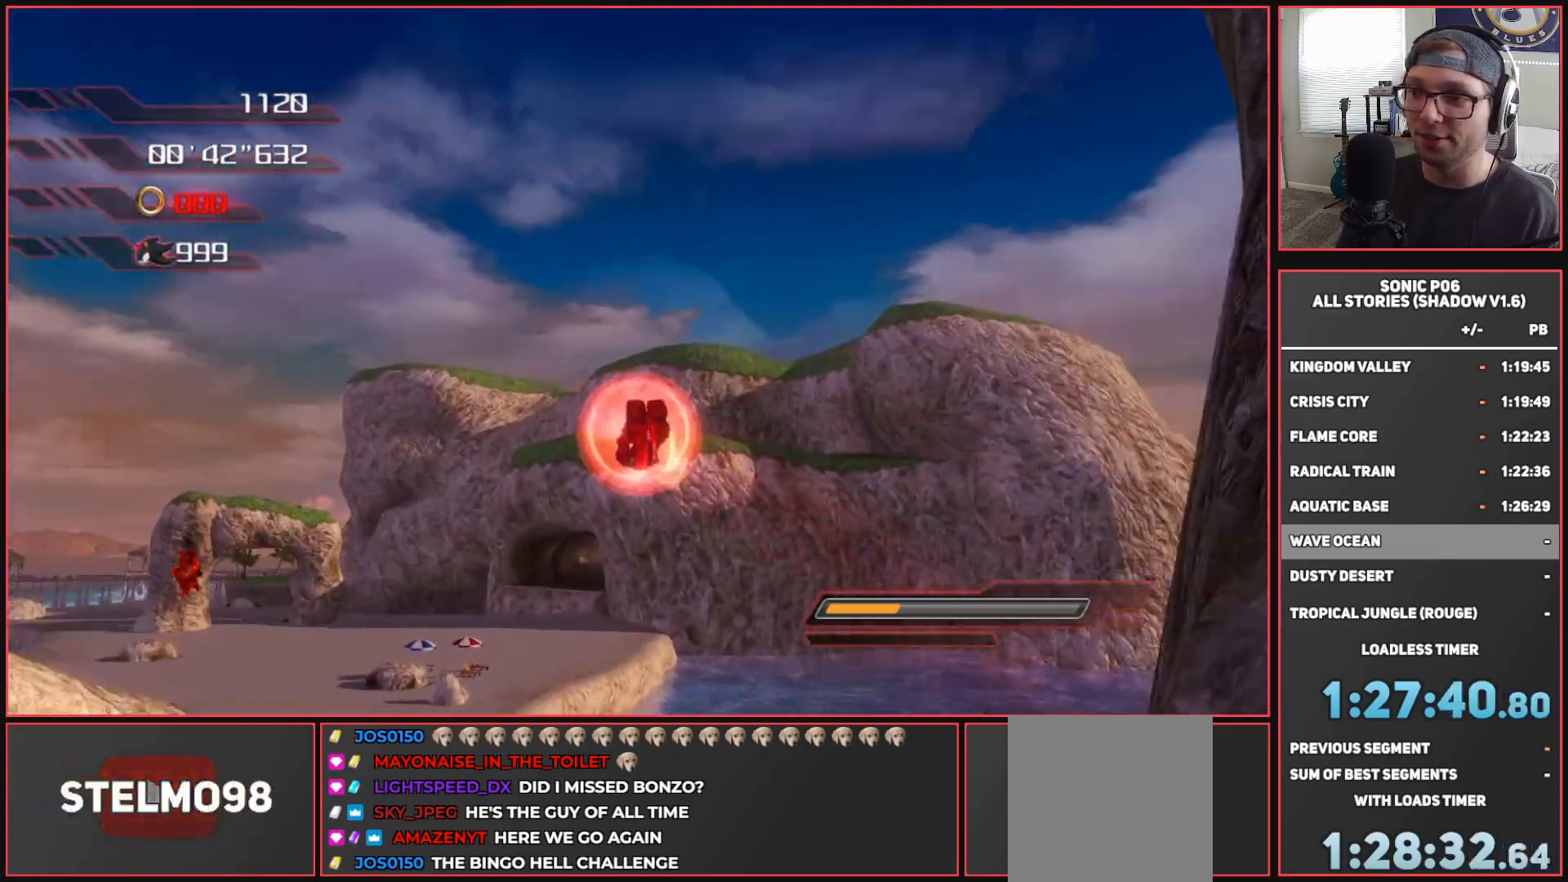
{"buttons": ["A"], "left_stick": "up", "right_stick": "center", "events": [[400, "left_stick", "up"]]}
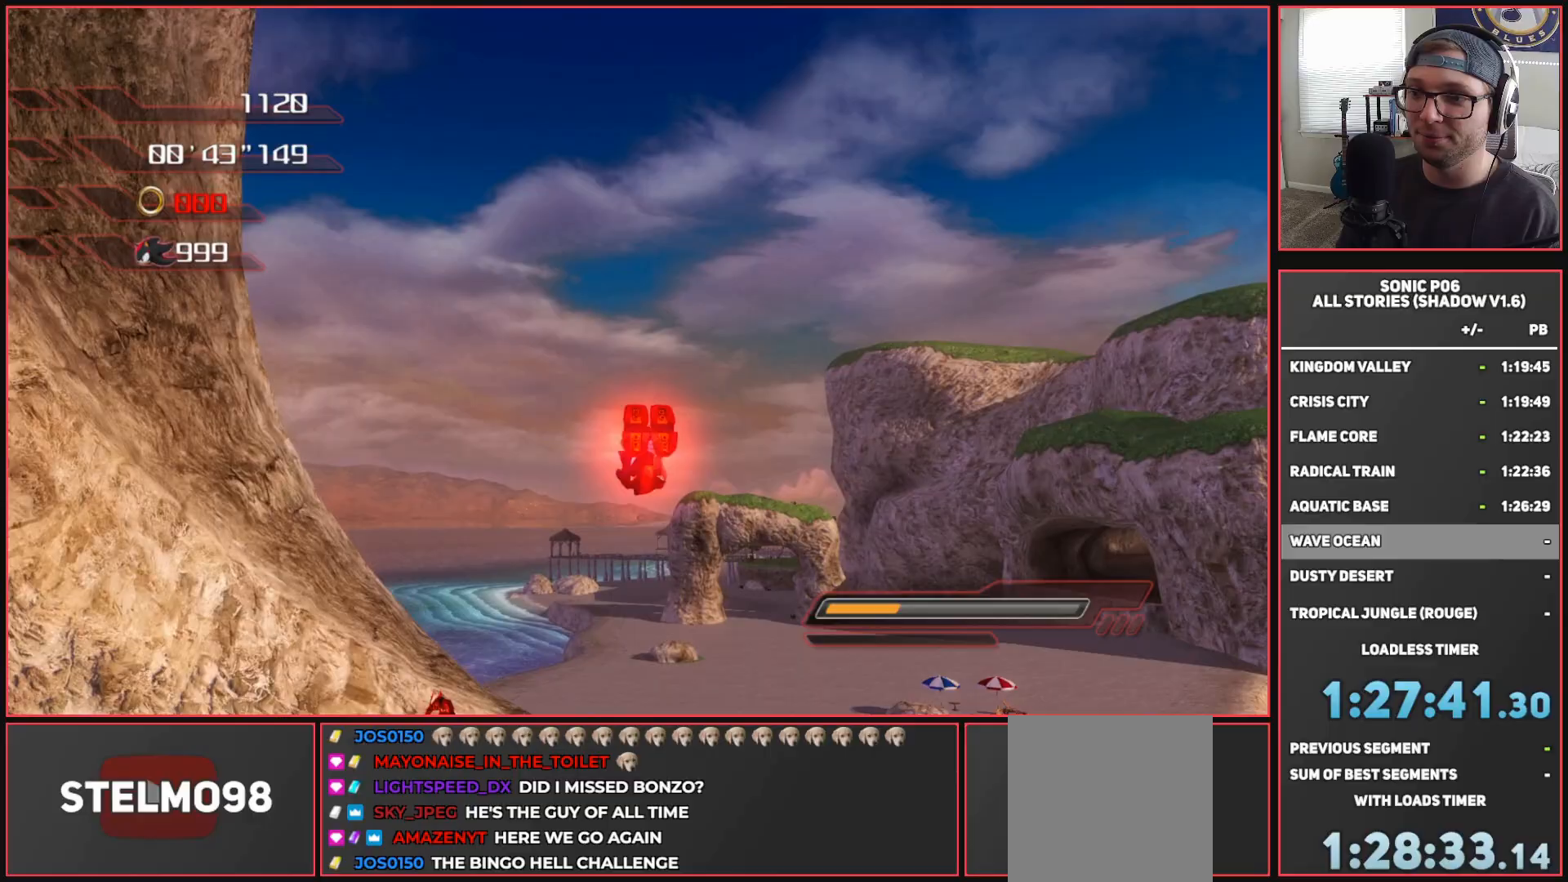
{"buttons": ["A"], "left_stick": "up", "right_stick": "center", "events": [[17, "A", "up"], [100, "A", "down"]]}
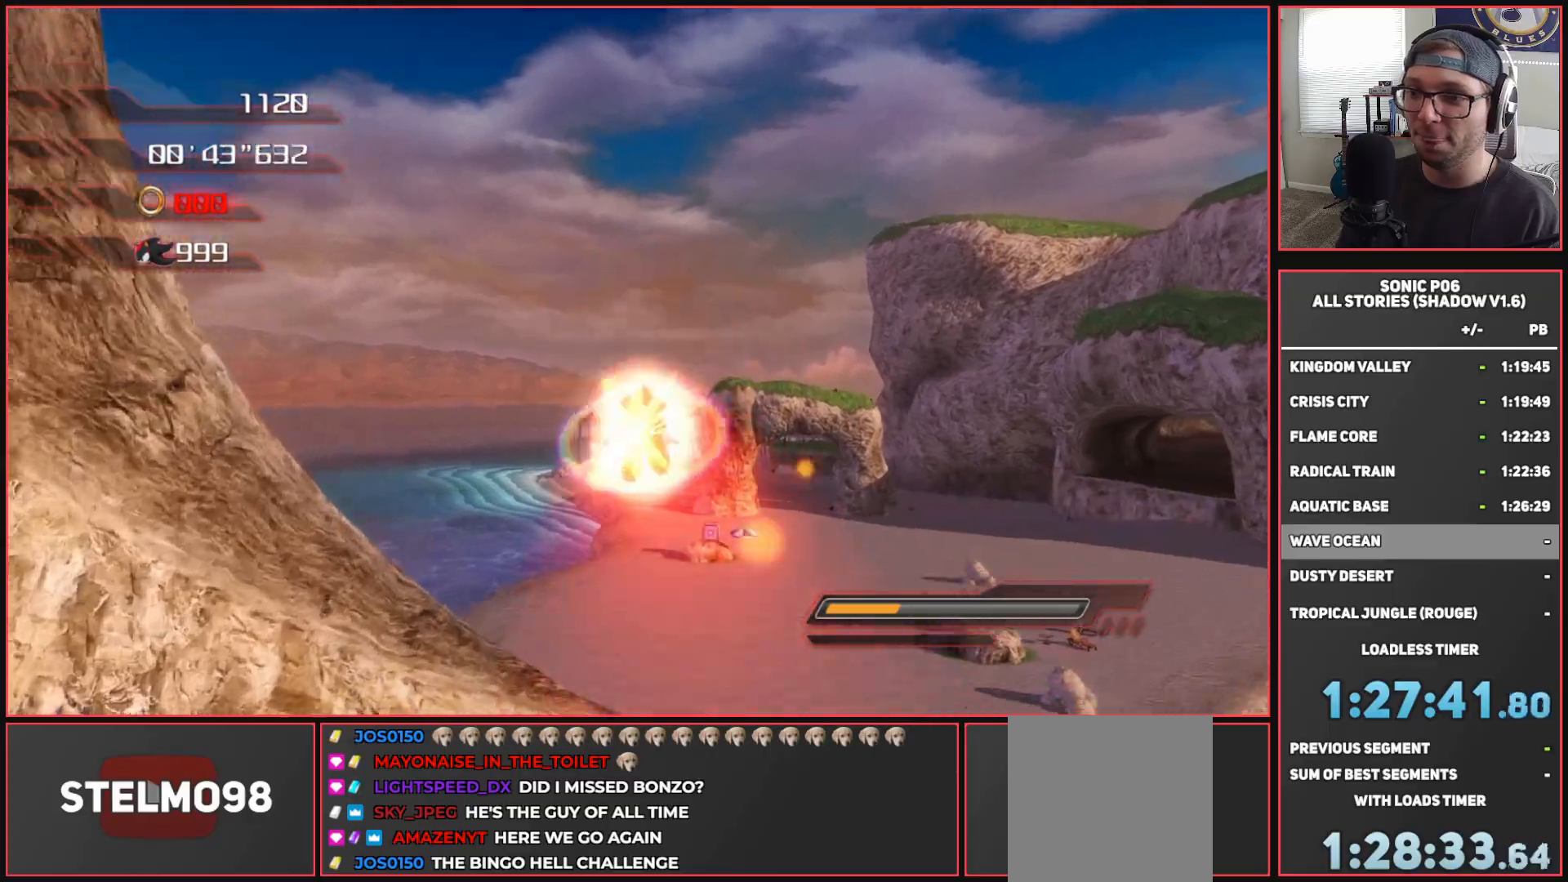
{"buttons": ["A", "X"], "left_stick": "up", "right_stick": "center", "events": [[33, "A", "up"], [350, "A", "down"], [350, "X", "down"]]}
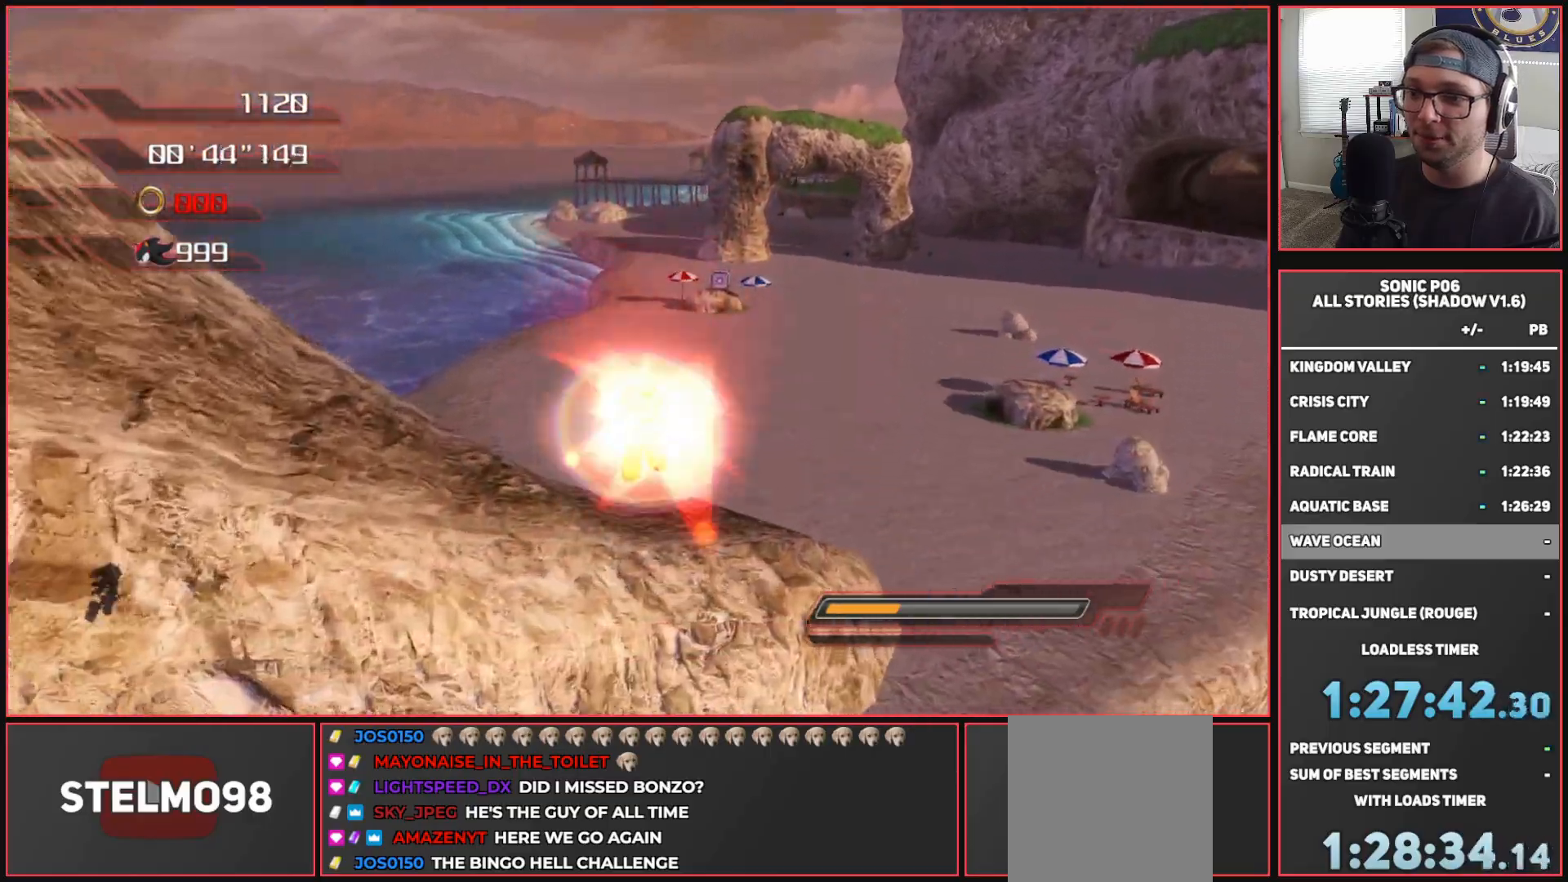
{"buttons": [], "left_stick": "up-right", "right_stick": "down-right", "events": [[200, "A", "up"], [250, "X", "up"], [250, "left_stick", "up-right"], [417, "right_stick", "down-right"]]}
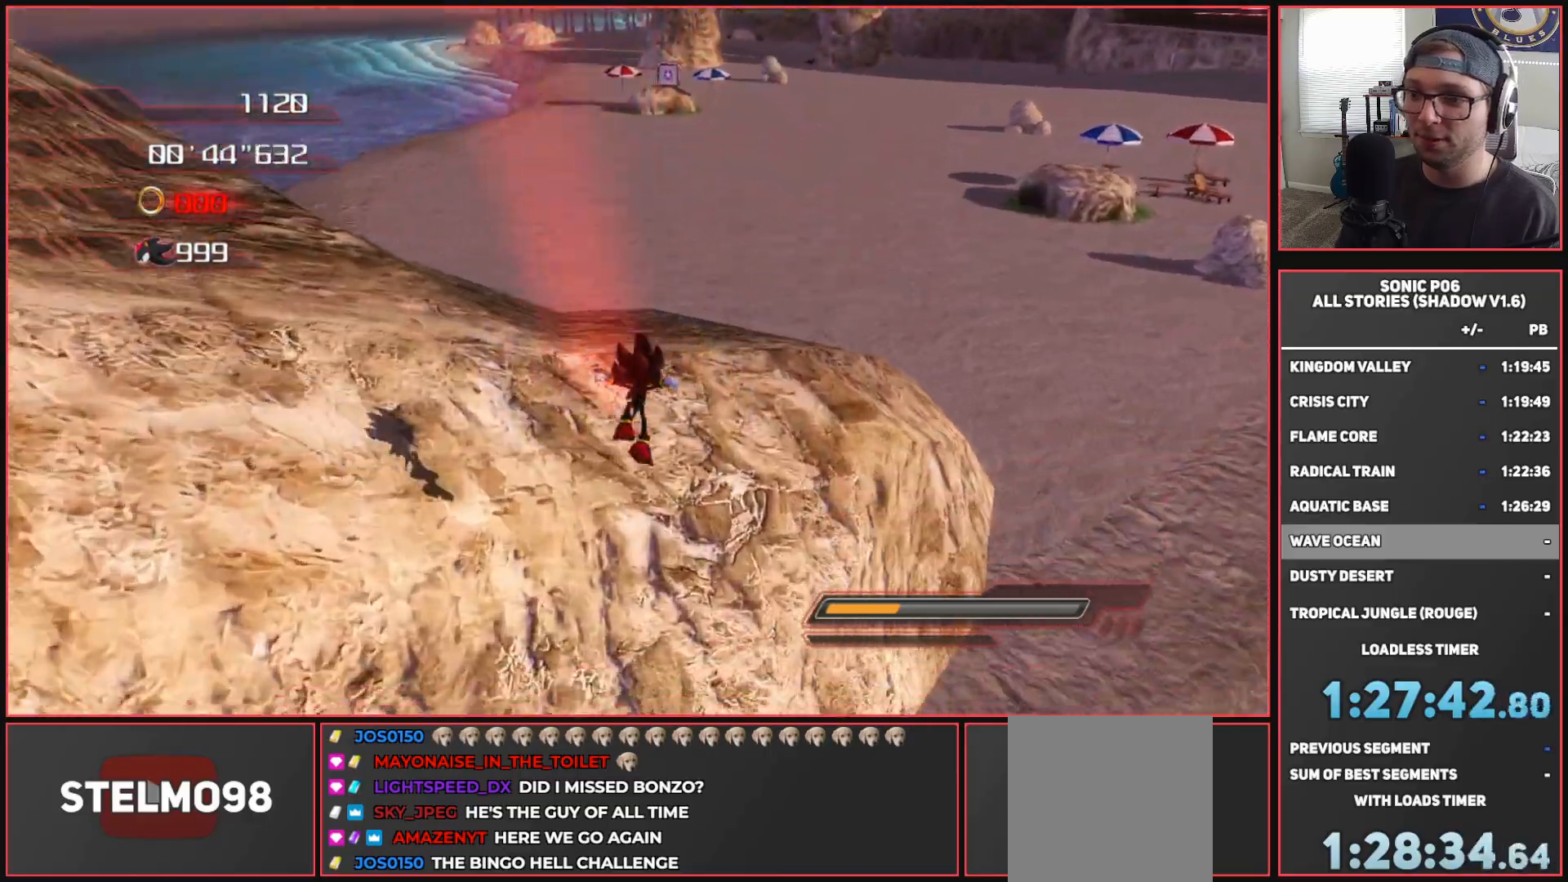
{"buttons": [], "left_stick": "up-right", "right_stick": "center", "events": [[200, "right_stick", "center"]]}
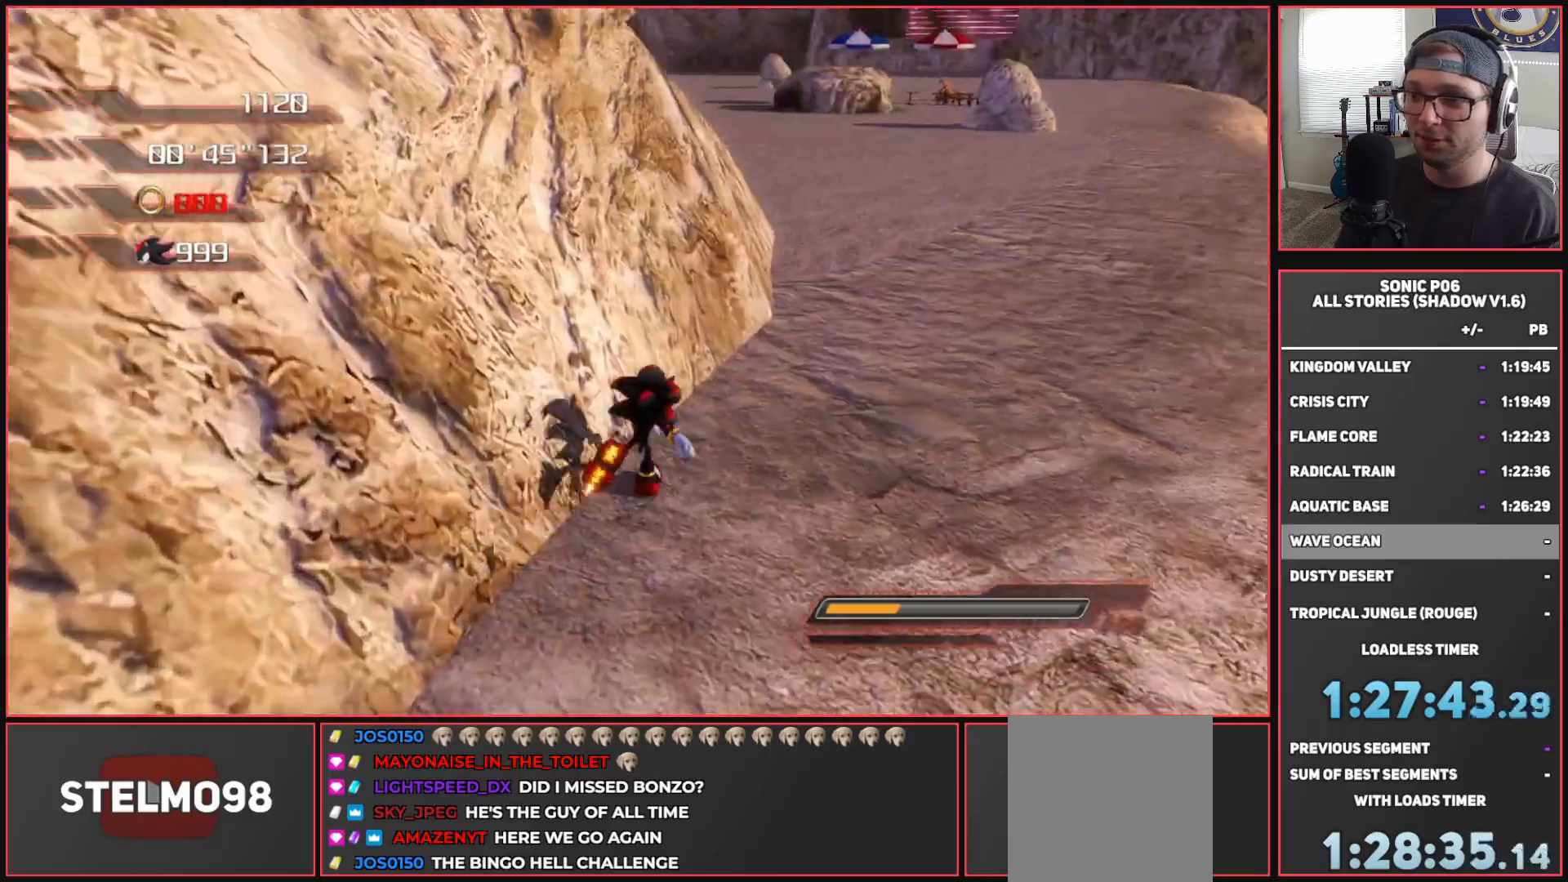
{"buttons": [], "left_stick": "up", "right_stick": "center", "events": [[217, "X", "down"], [267, "X", "up"], [267, "left_stick", "up"], [350, "X", "down"], [433, "X", "up"]]}
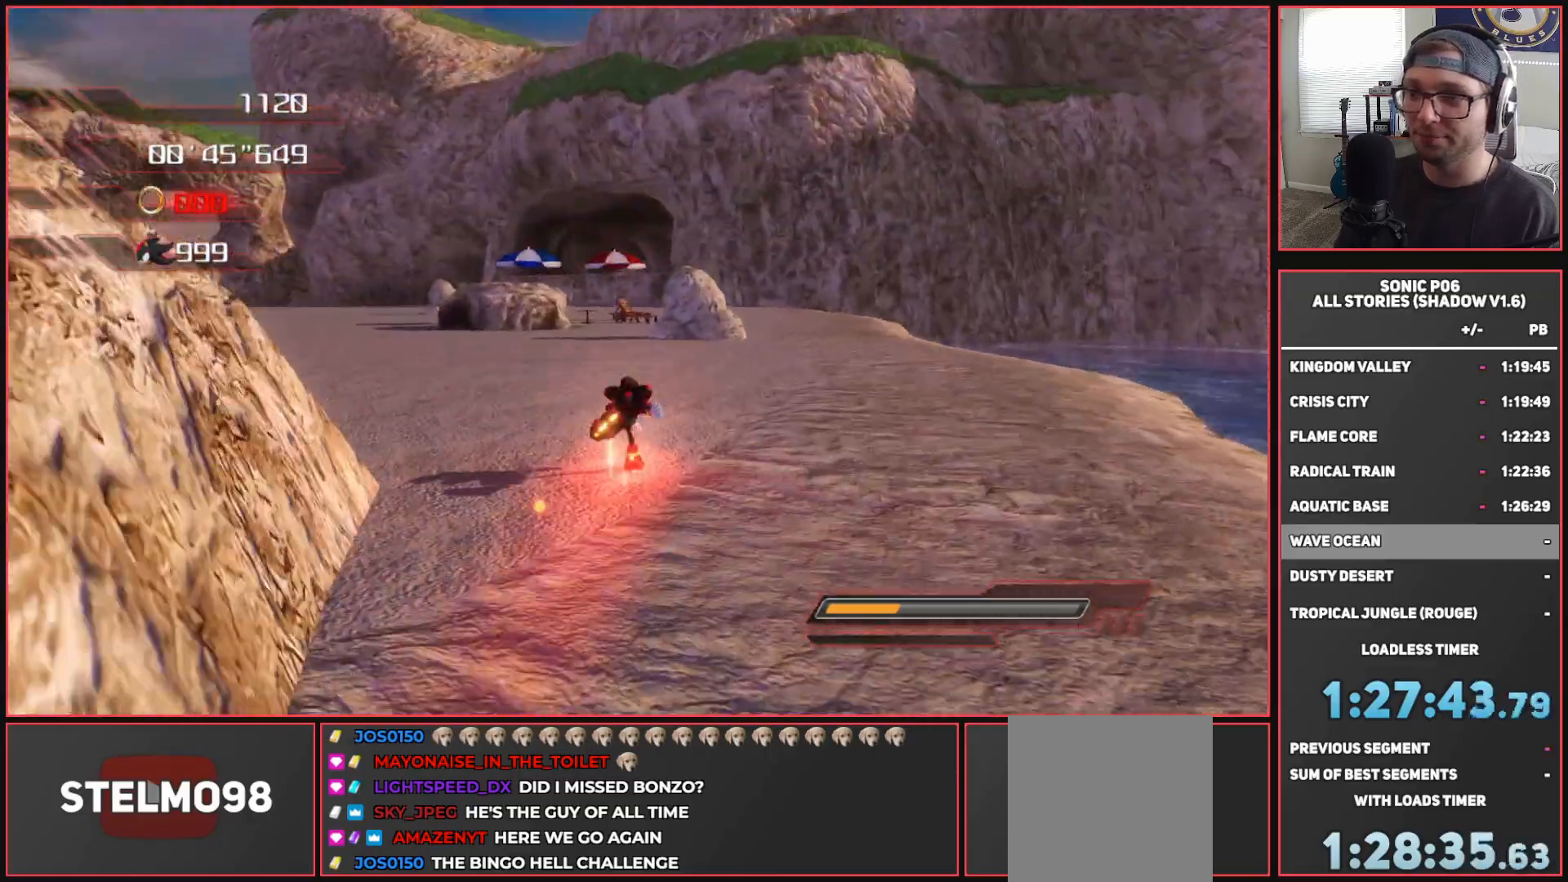
{"buttons": [], "left_stick": "up", "right_stick": "center", "events": [[33, "X", "down"], [117, "X", "up"], [200, "X", "down"], [283, "X", "up"], [367, "X", "down"], [433, "X", "up"]]}
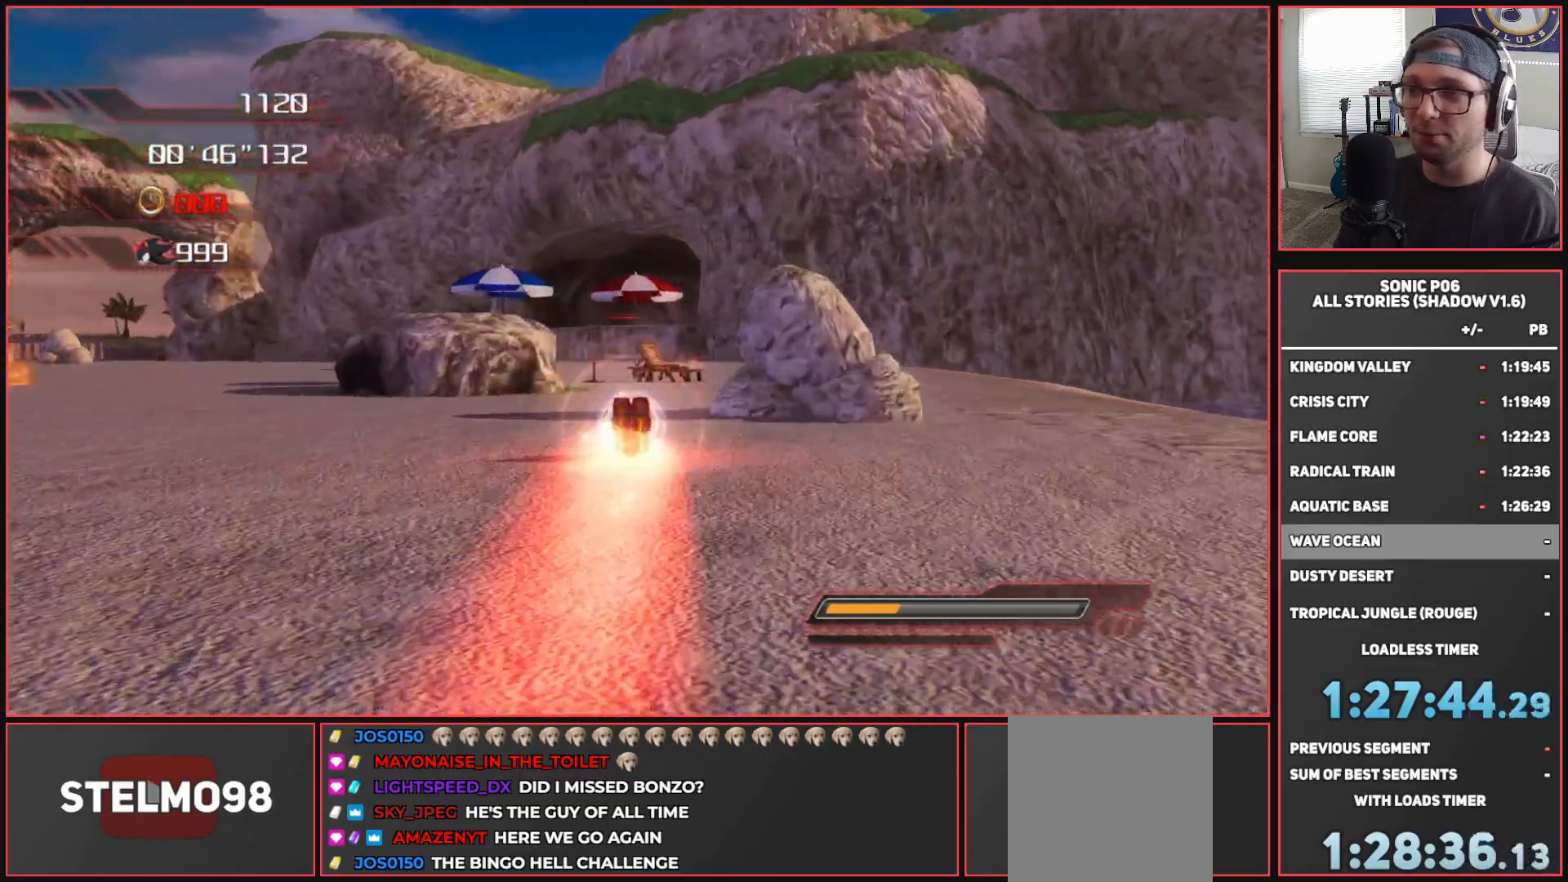
{"buttons": ["X"], "left_stick": "up", "right_stick": "center", "events": [[17, "X", "down"], [100, "X", "up"], [167, "X", "down"], [267, "X", "up"], [333, "X", "down"], [433, "X", "up"], [500, "X", "down"]]}
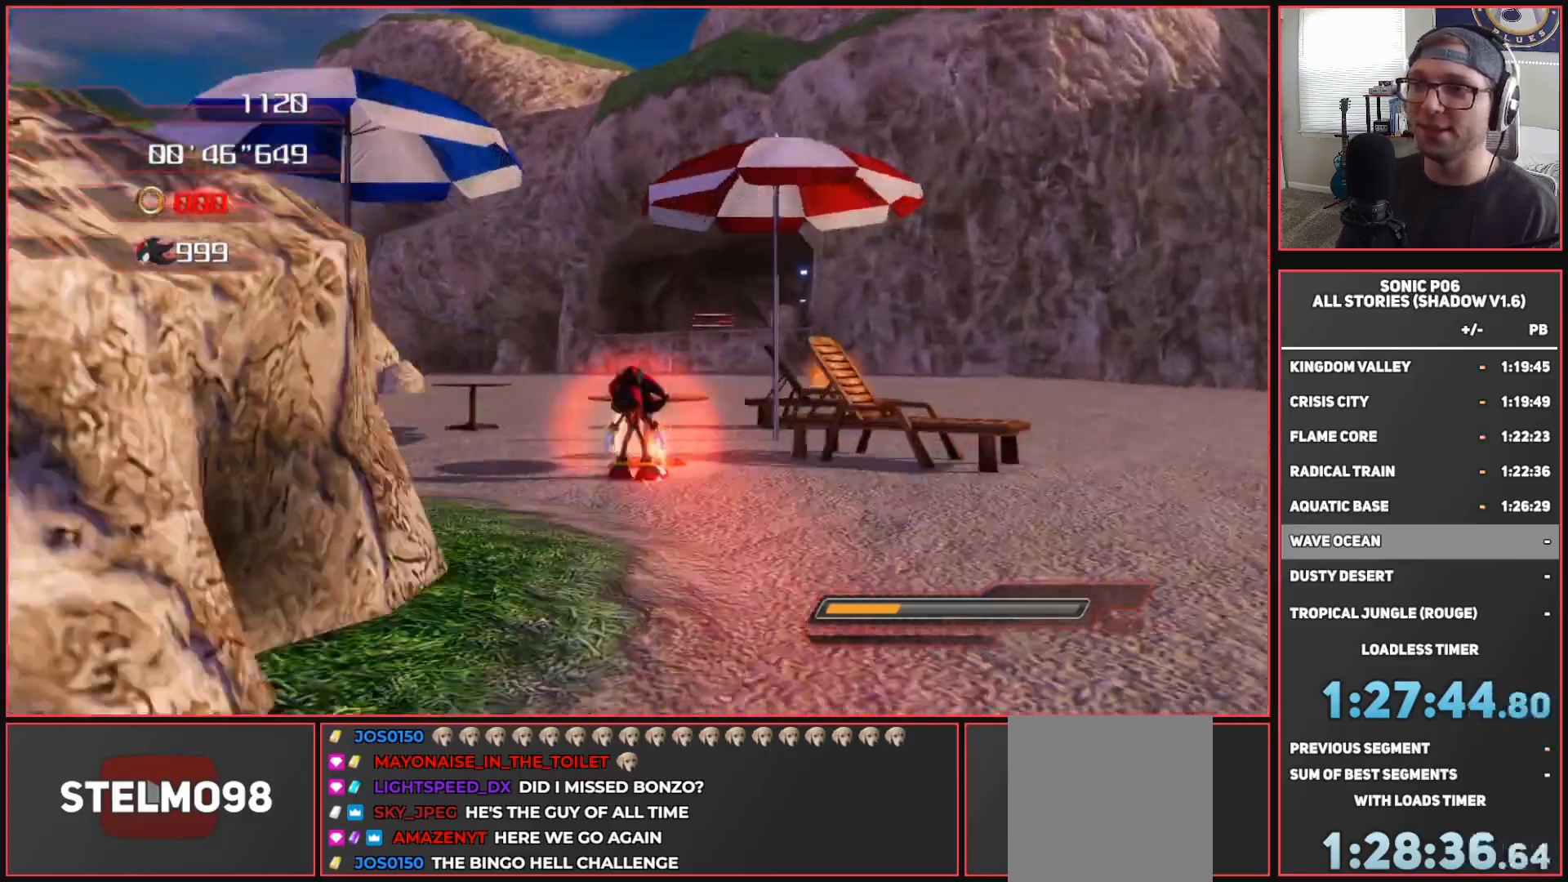
{"buttons": [], "left_stick": "up", "right_stick": "center", "events": [[117, "X", "up"], [167, "X", "down"], [283, "X", "up"], [367, "X", "down"], [450, "X", "up"]]}
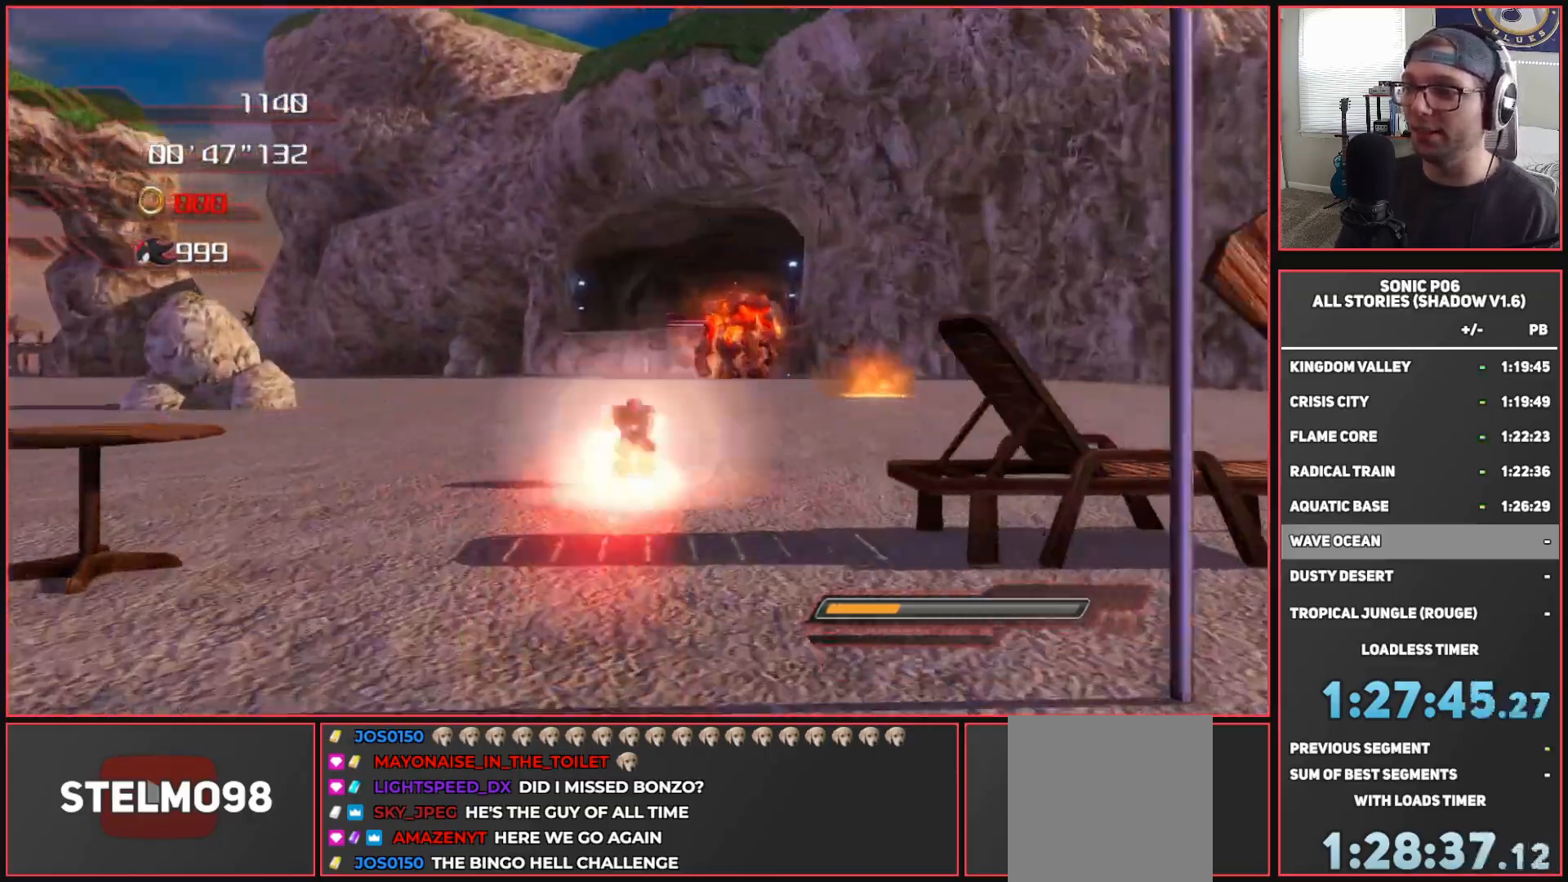
{"buttons": [], "left_stick": "up", "right_stick": "center", "events": [[33, "X", "down"], [117, "X", "up"], [217, "X", "down"], [300, "X", "up"], [383, "X", "down"], [450, "X", "up"]]}